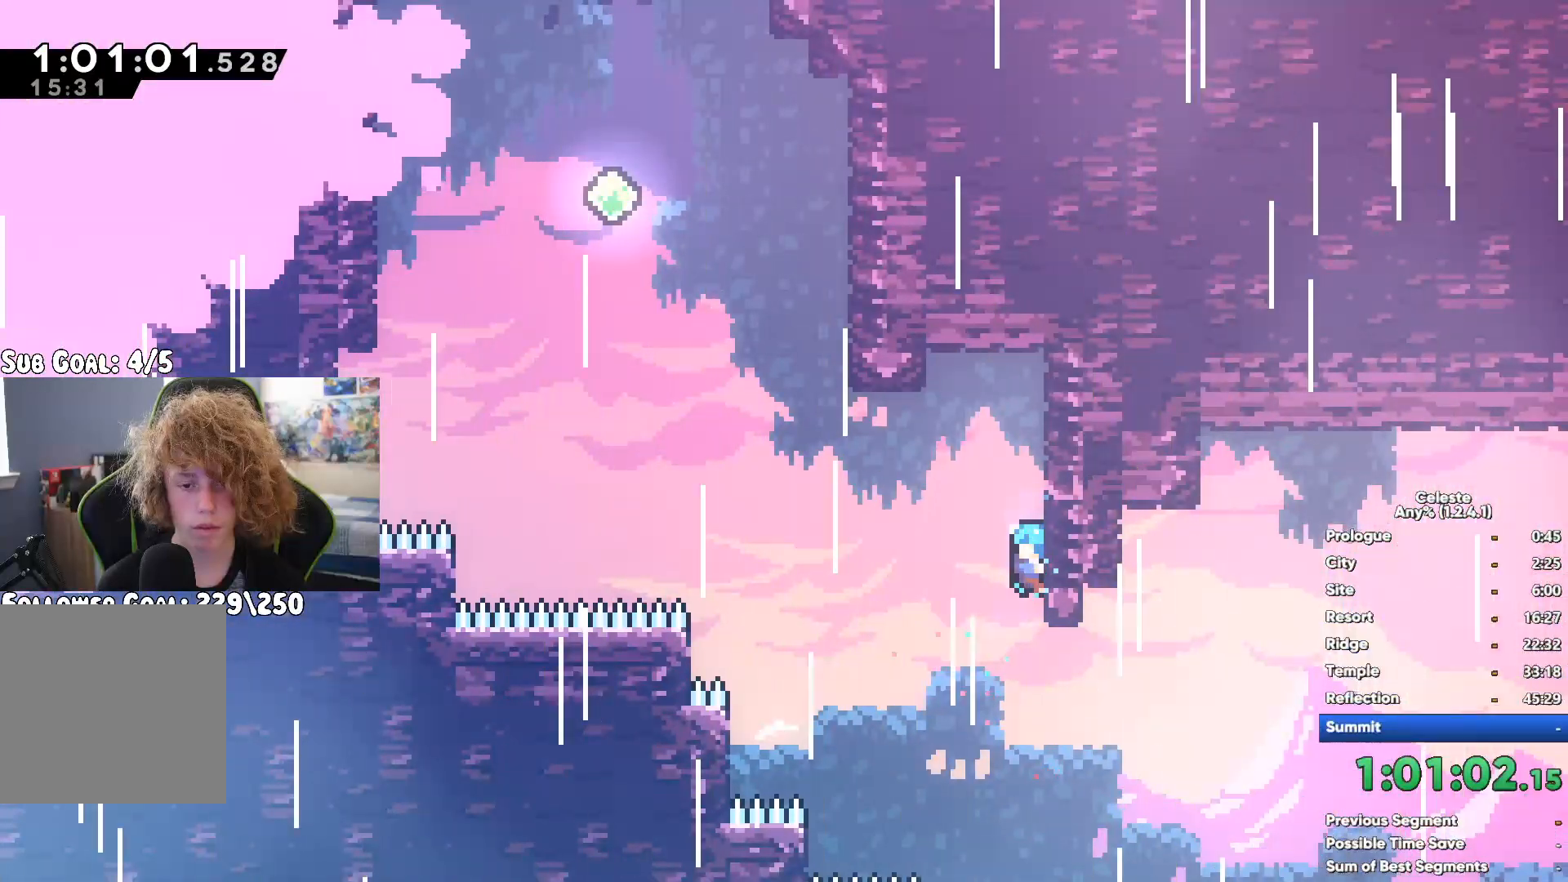
Gameplay with a controller (Xbox layout); each line is a JSON object with the inputs held at the frame after it. "button_events" lists button changes between this image and that frame as [ms after this image, input, new state], when the widget could be followed in between (sticks are given only as held states). This document gives stick clicks only as held states, not as events. Not read: START.
{"buttons": [], "left_stick": "center", "right_stick": "center", "button_events": []}
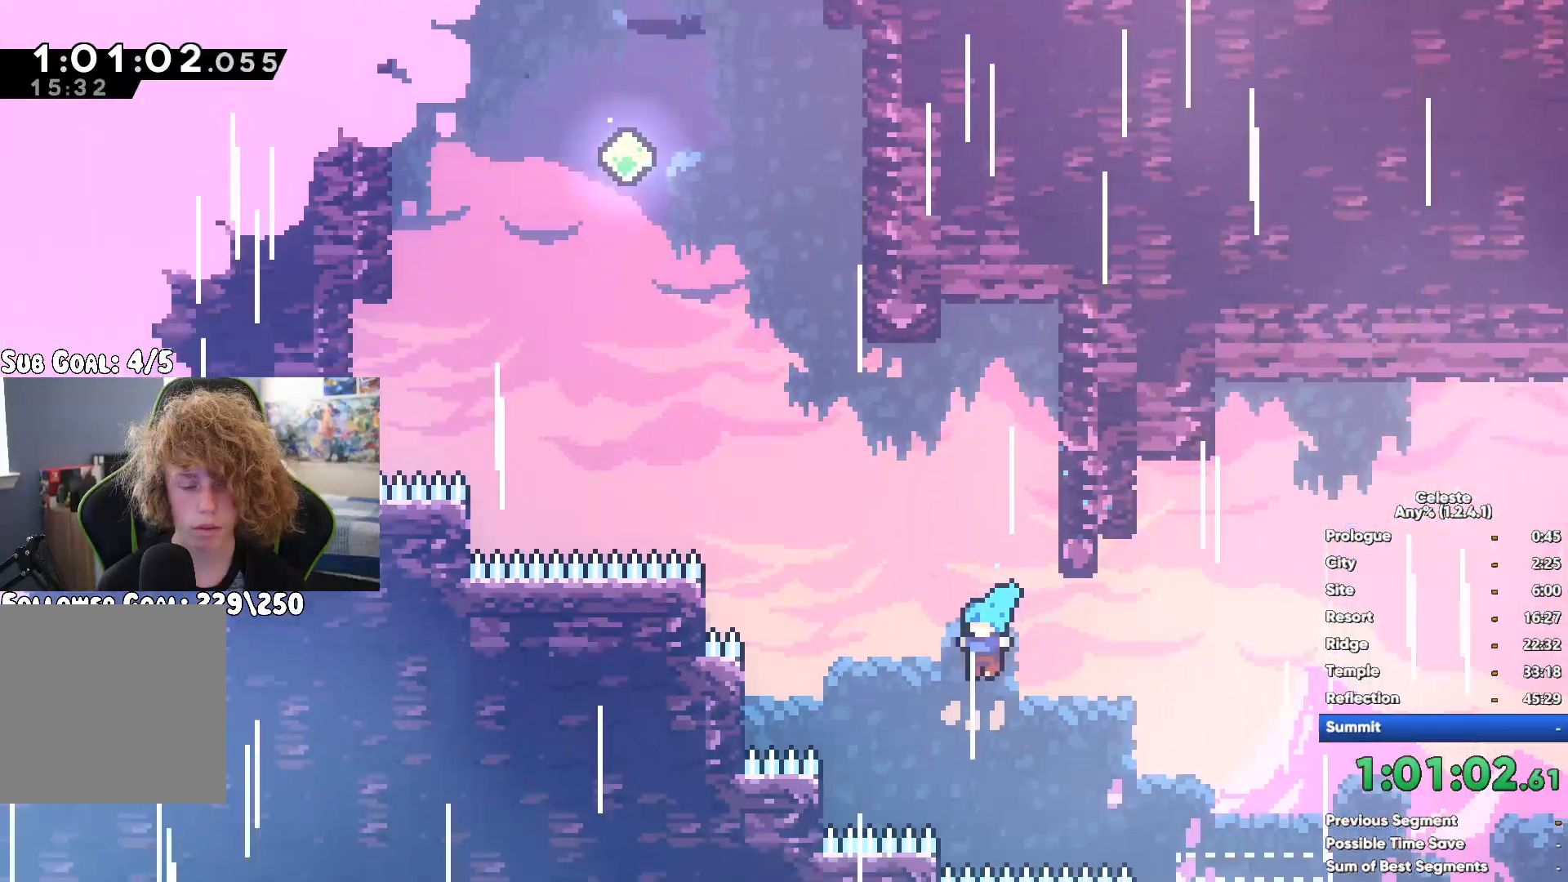
{"buttons": [], "left_stick": "center", "right_stick": "center", "button_events": []}
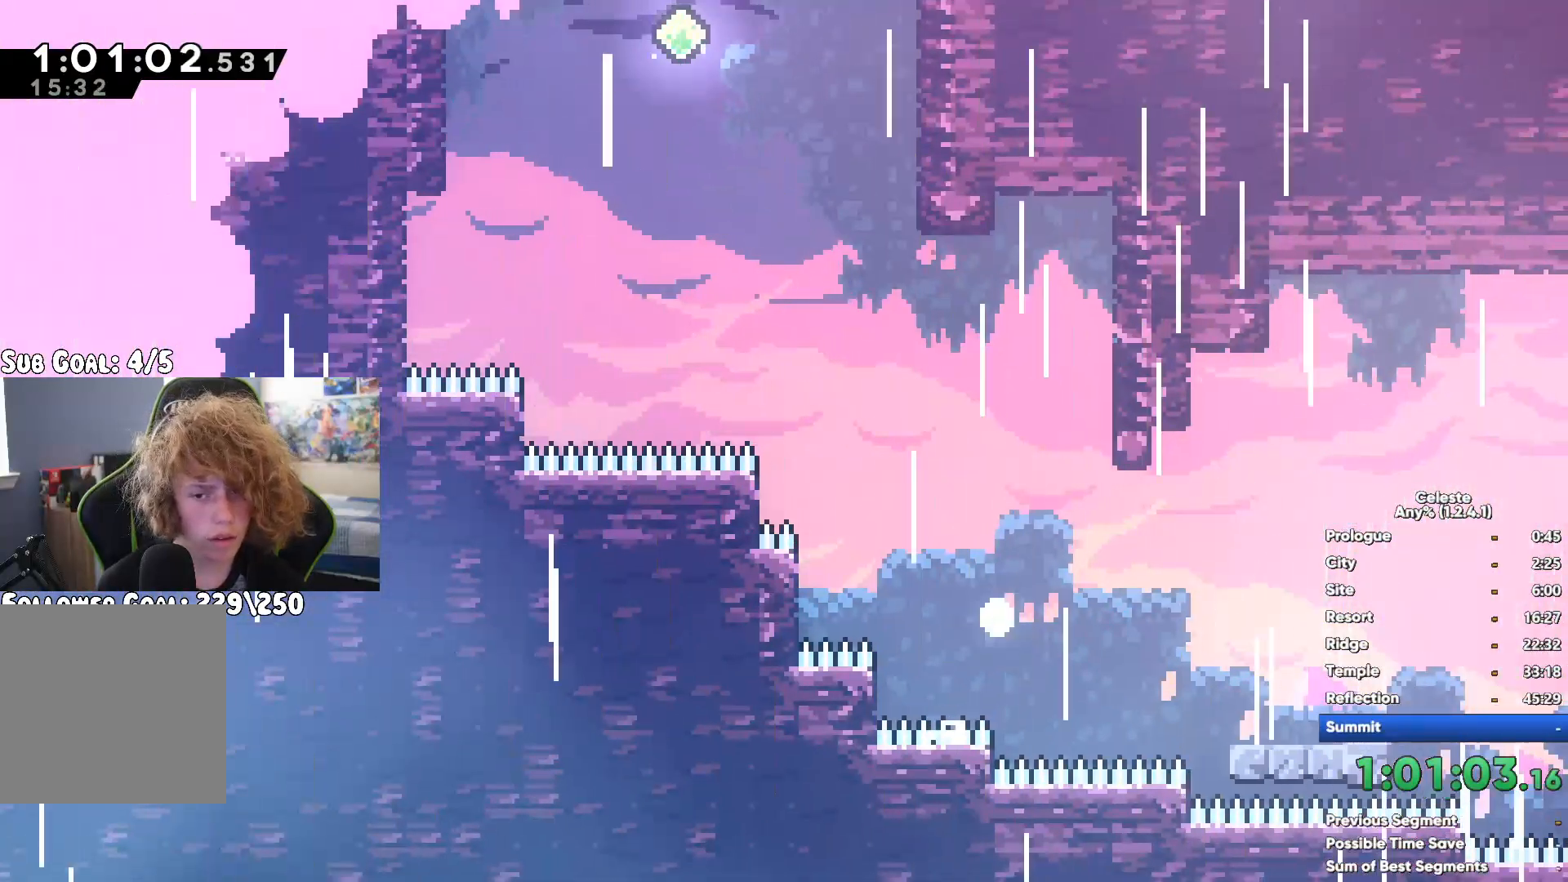
{"buttons": [], "left_stick": "center", "right_stick": "center", "button_events": []}
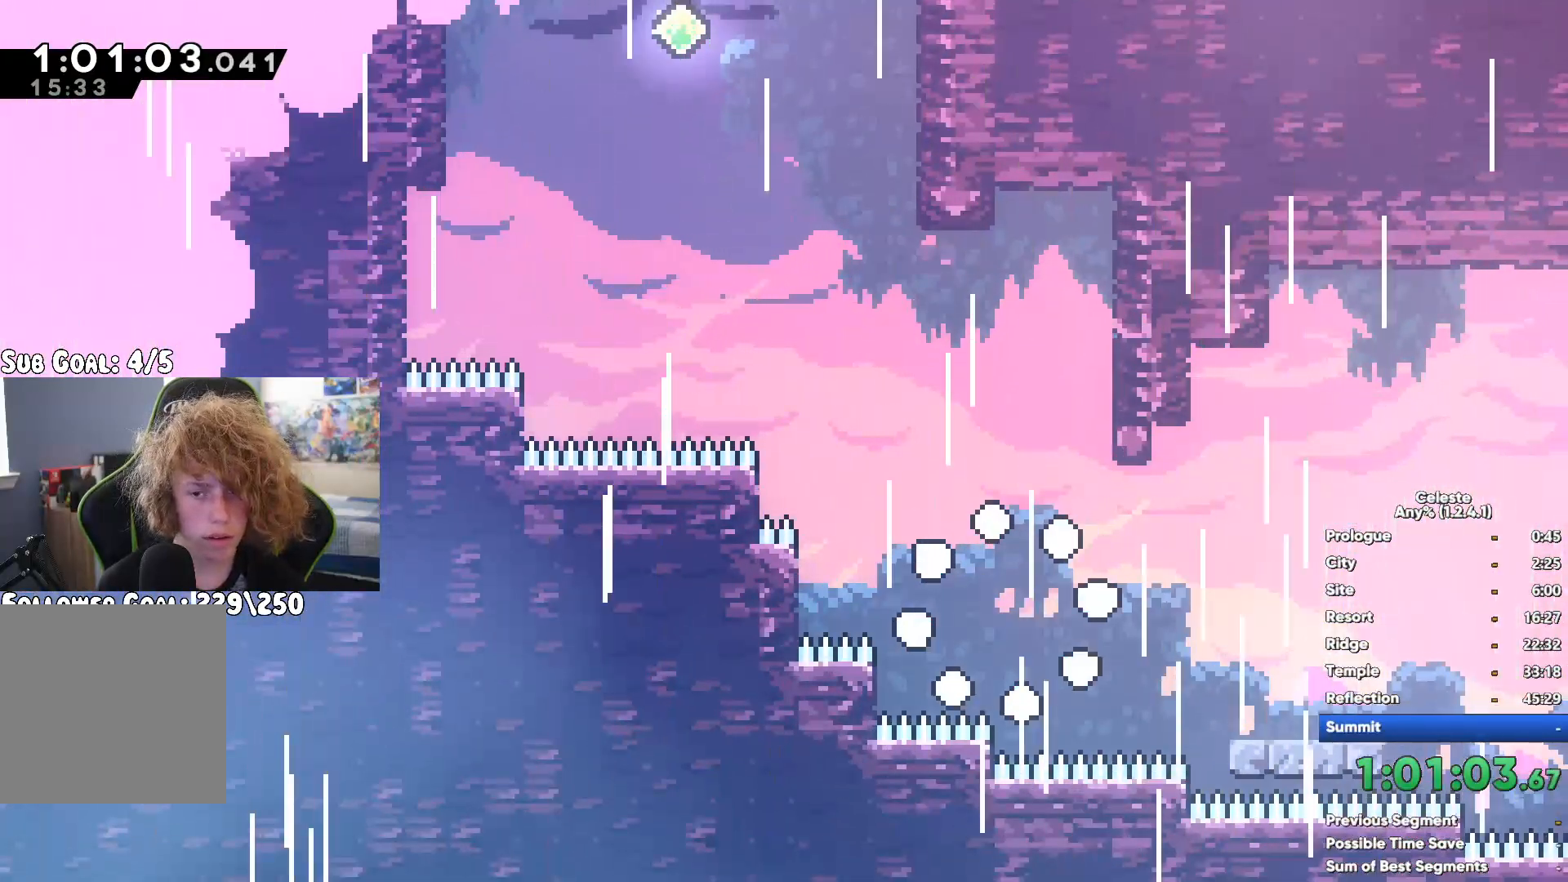
{"buttons": [], "left_stick": "left", "right_stick": "center", "button_events": []}
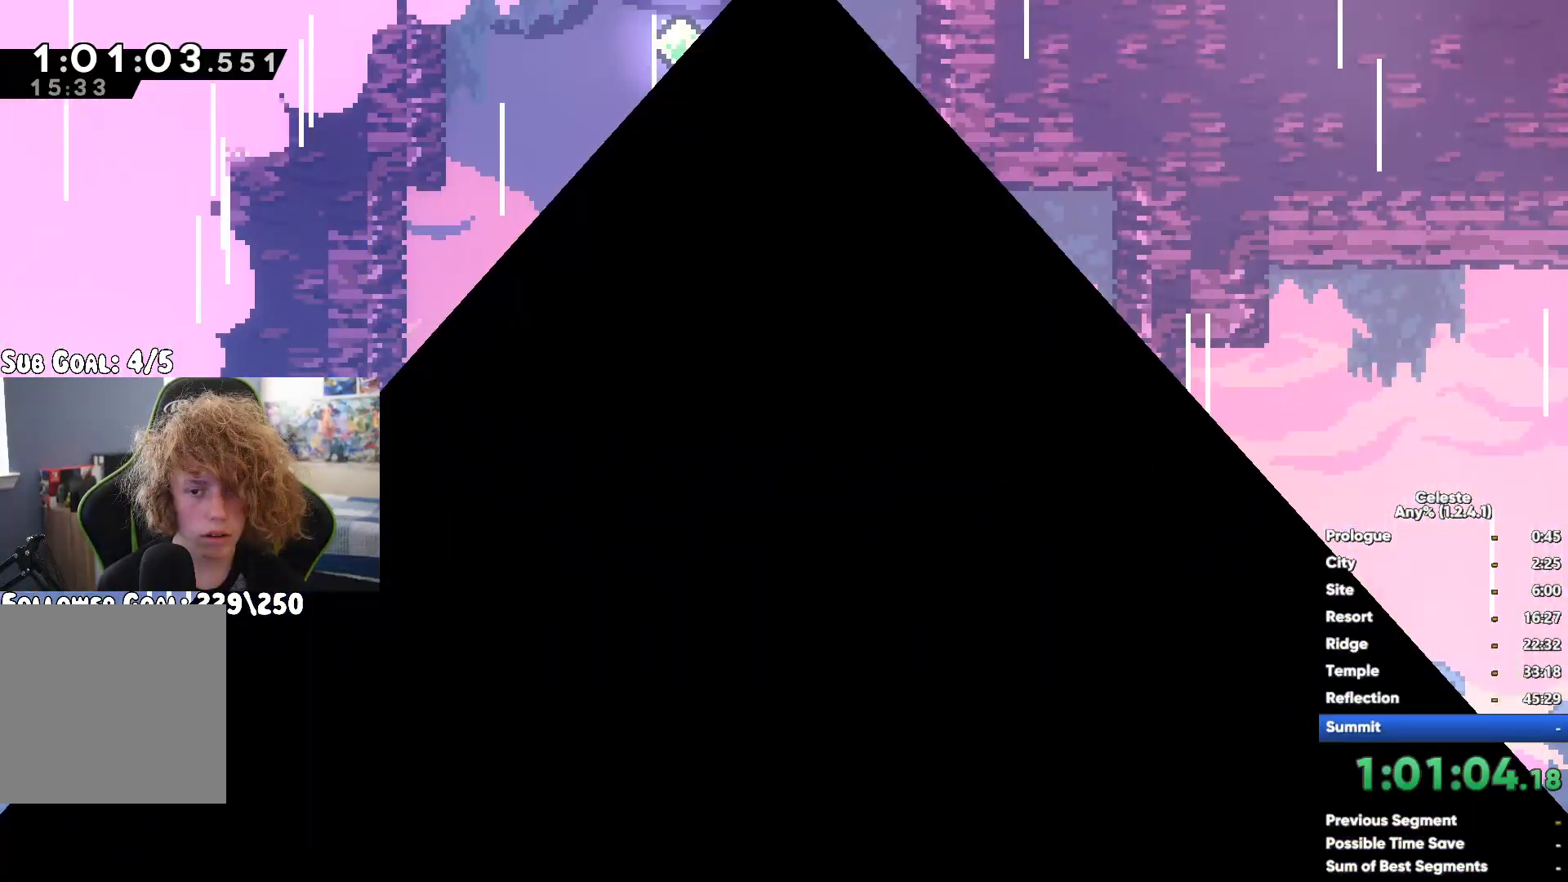
{"buttons": [], "left_stick": "up-left", "right_stick": "center", "button_events": [[267, "A", "down"], [500, "A", "up"]]}
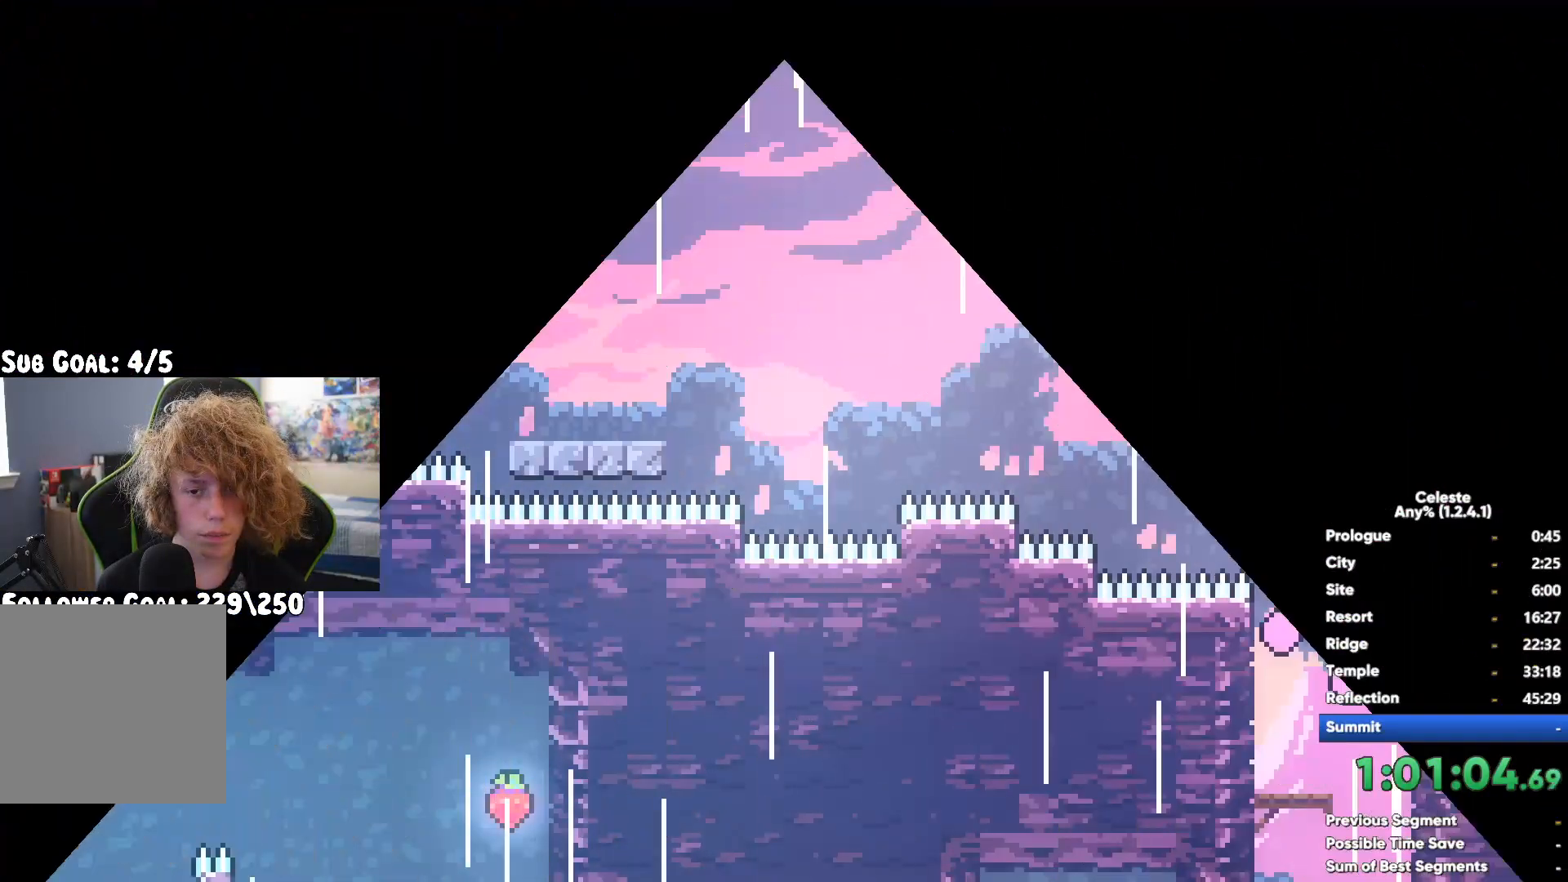
{"buttons": [], "left_stick": "left", "right_stick": "center", "button_events": [[83, "X", "down"], [250, "X", "up"]]}
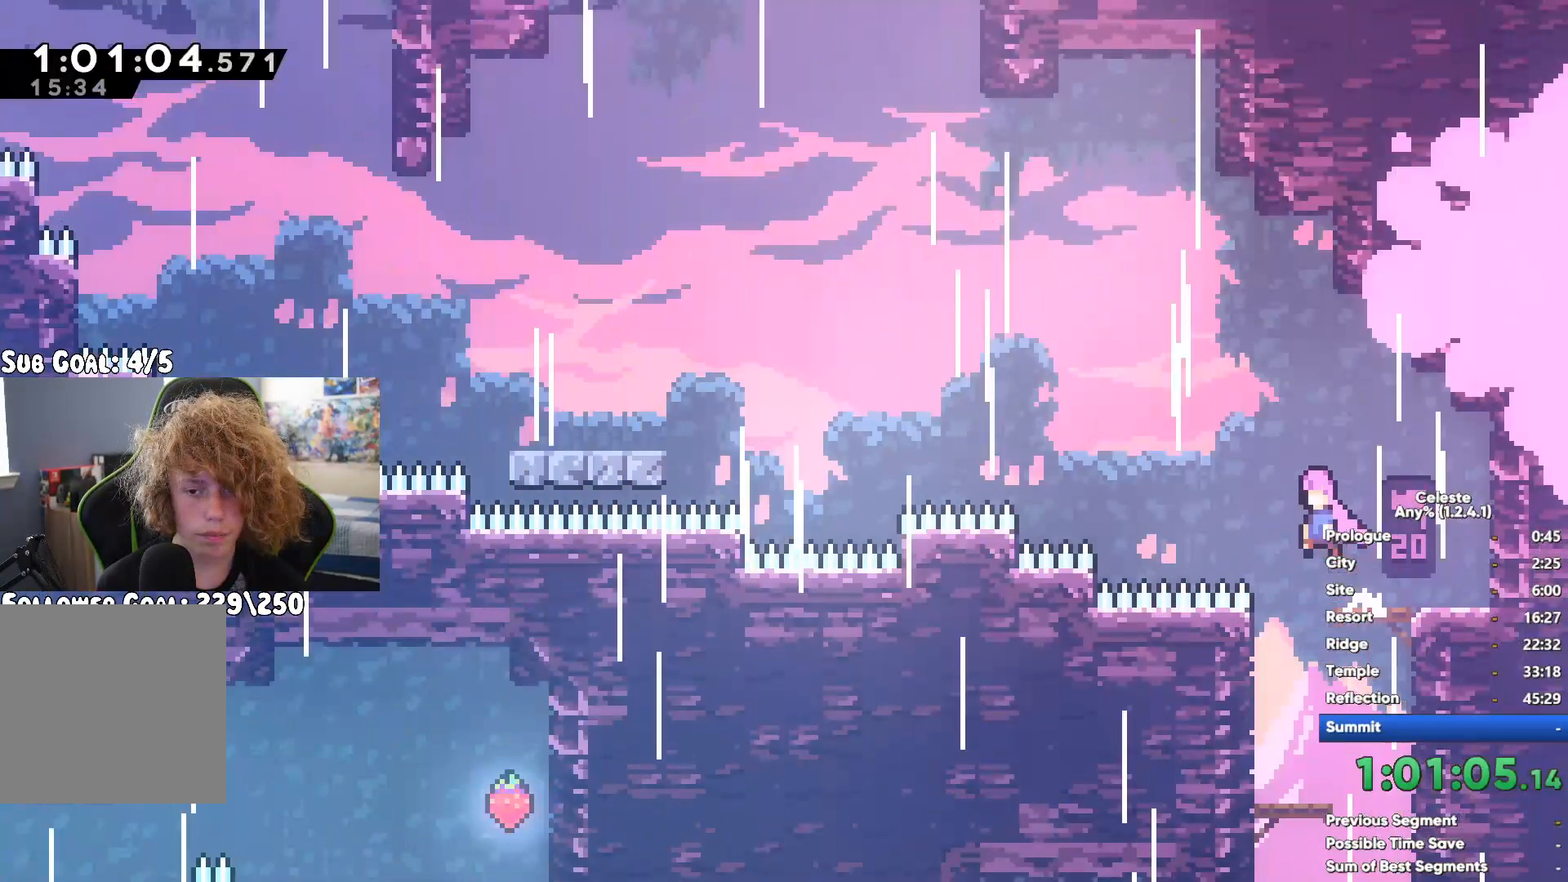
{"buttons": [], "left_stick": "up-left", "right_stick": "center", "button_events": [[83, "X", "down"], [267, "X", "up"]]}
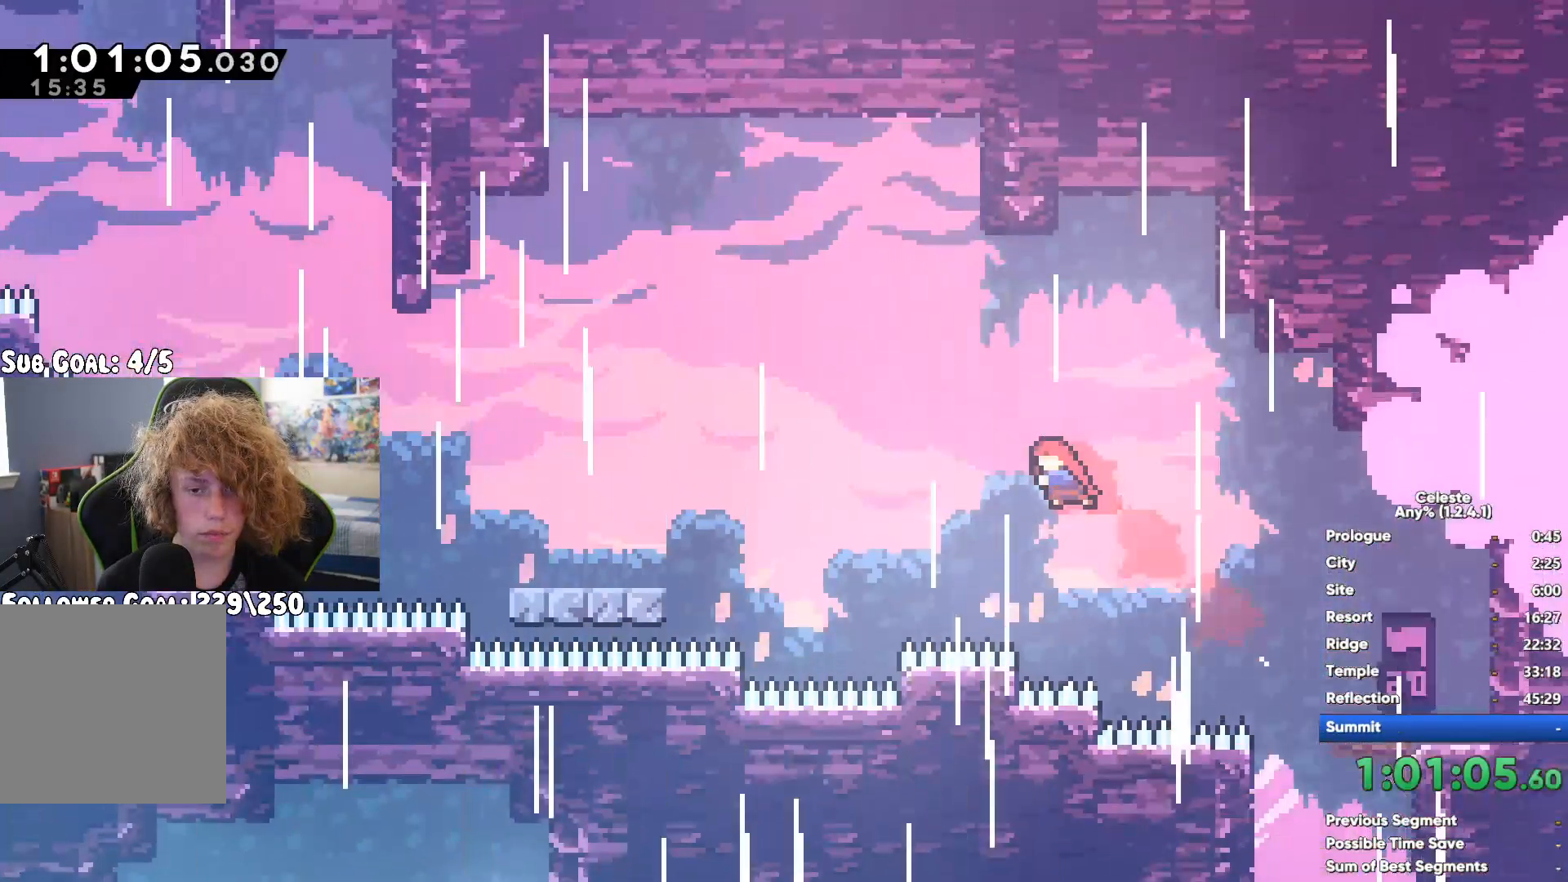
{"buttons": [], "left_stick": "up-left", "right_stick": "center", "button_events": [[333, "A", "down"], [500, "A", "up"]]}
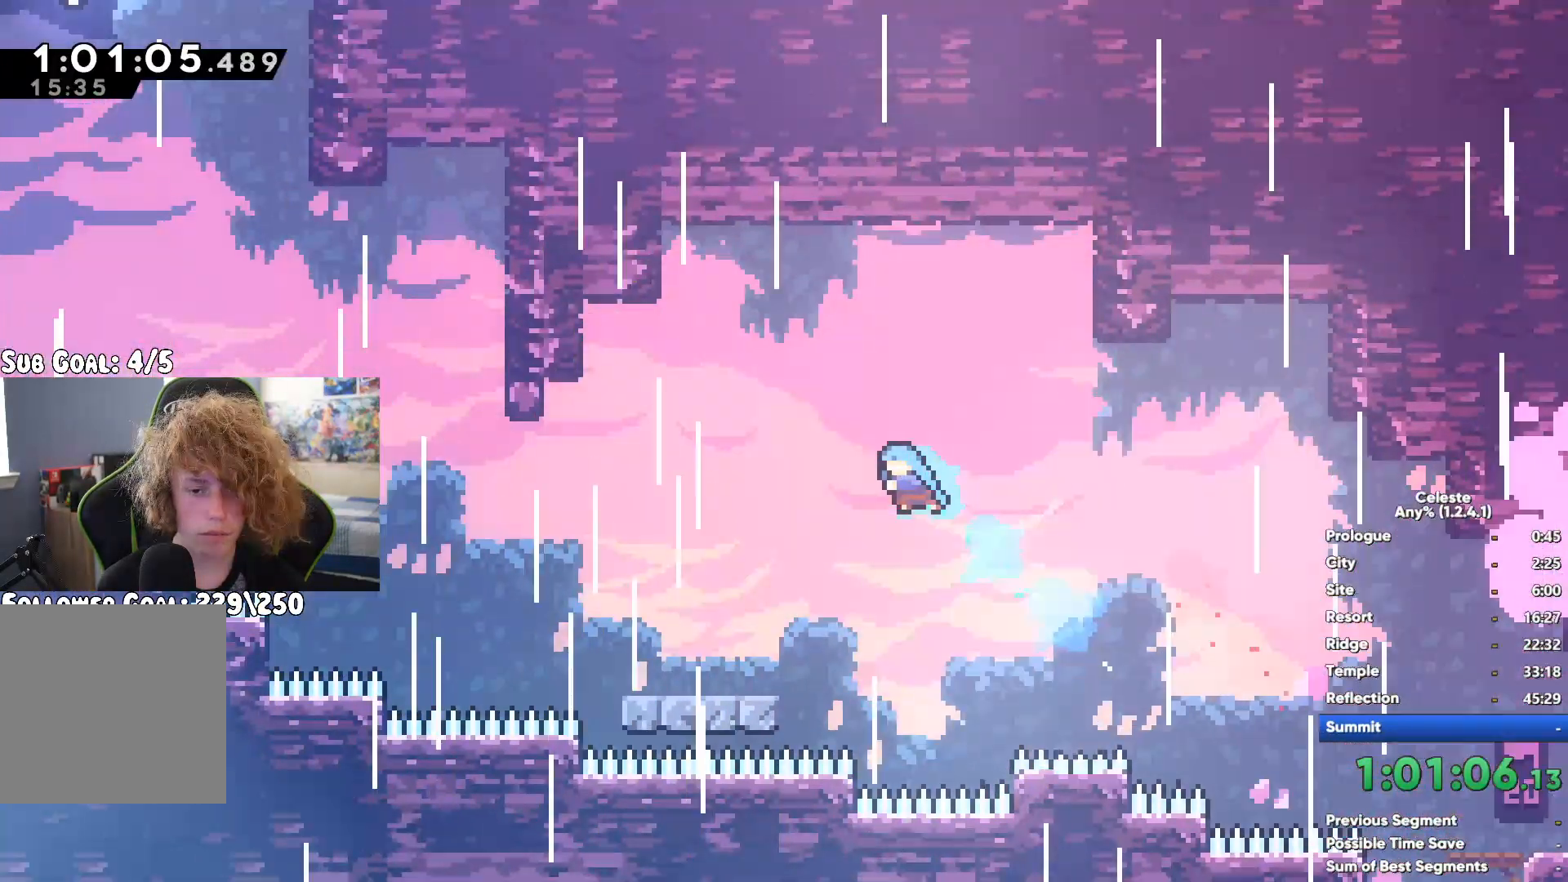
{"buttons": [], "left_stick": "up-left", "right_stick": "center", "button_events": [[250, "X", "down"], [467, "X", "up"]]}
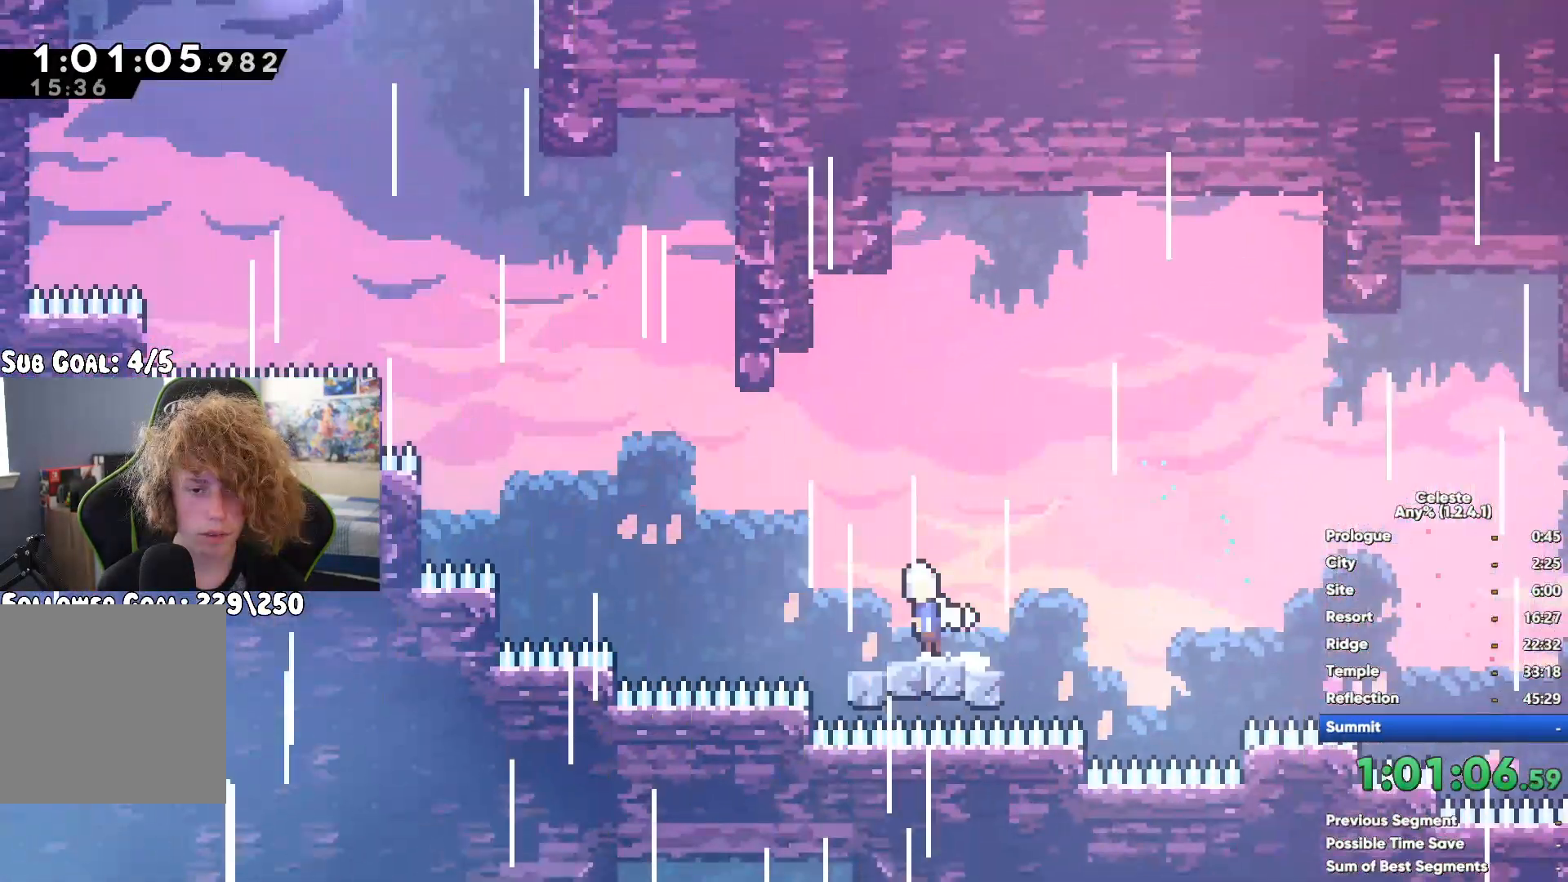
{"buttons": [], "left_stick": "up-right", "right_stick": "center", "button_events": [[350, "X", "down"], [467, "X", "up"]]}
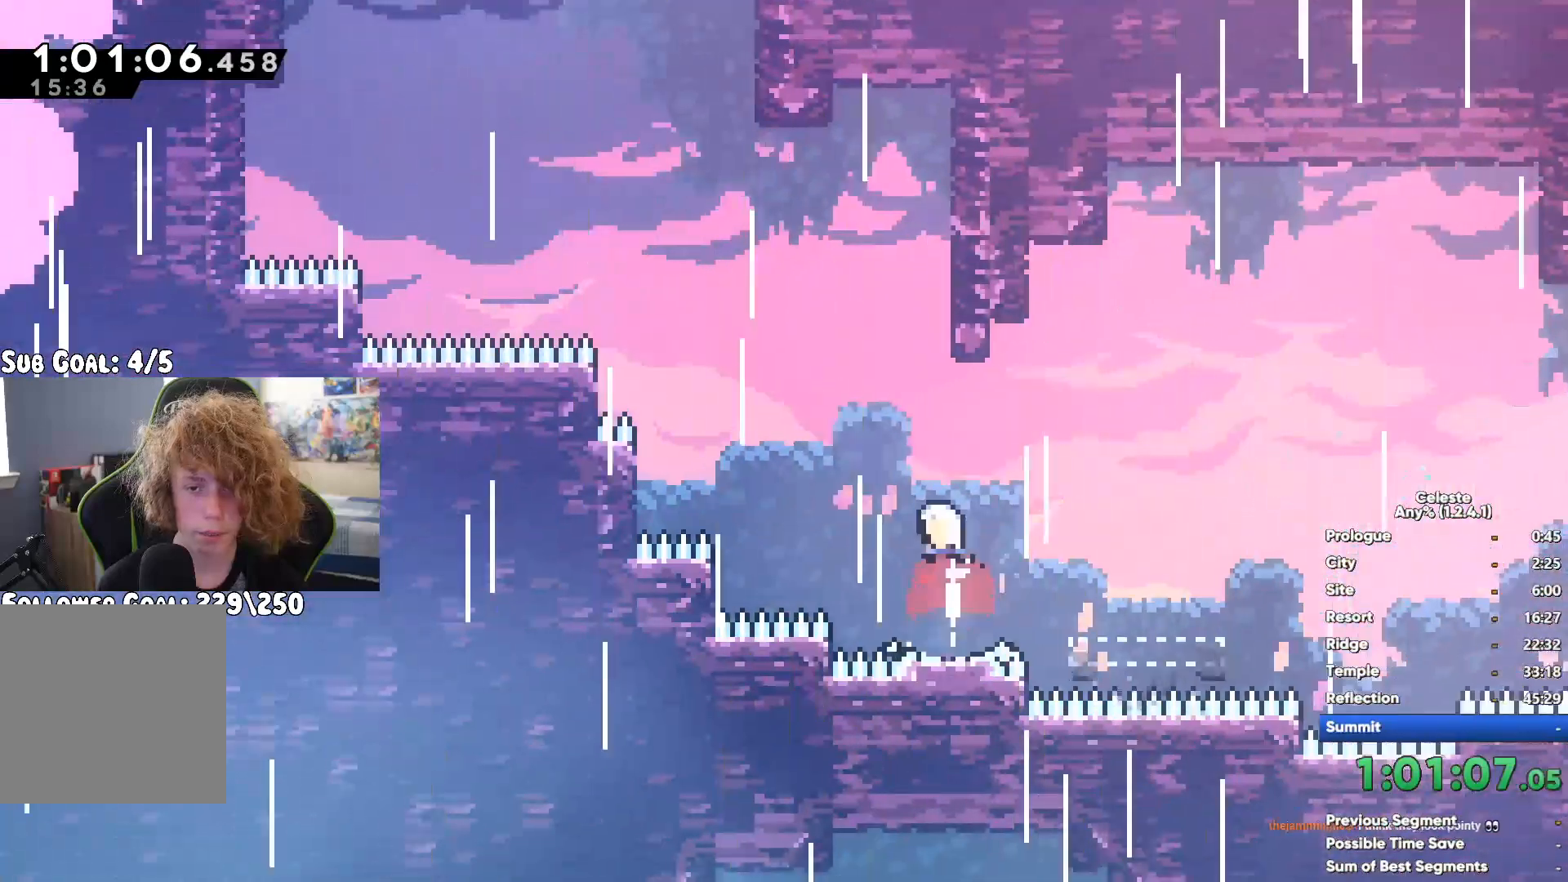
{"buttons": ["R1"], "left_stick": "down", "right_stick": "center", "button_events": [[133, "R1", "down"]]}
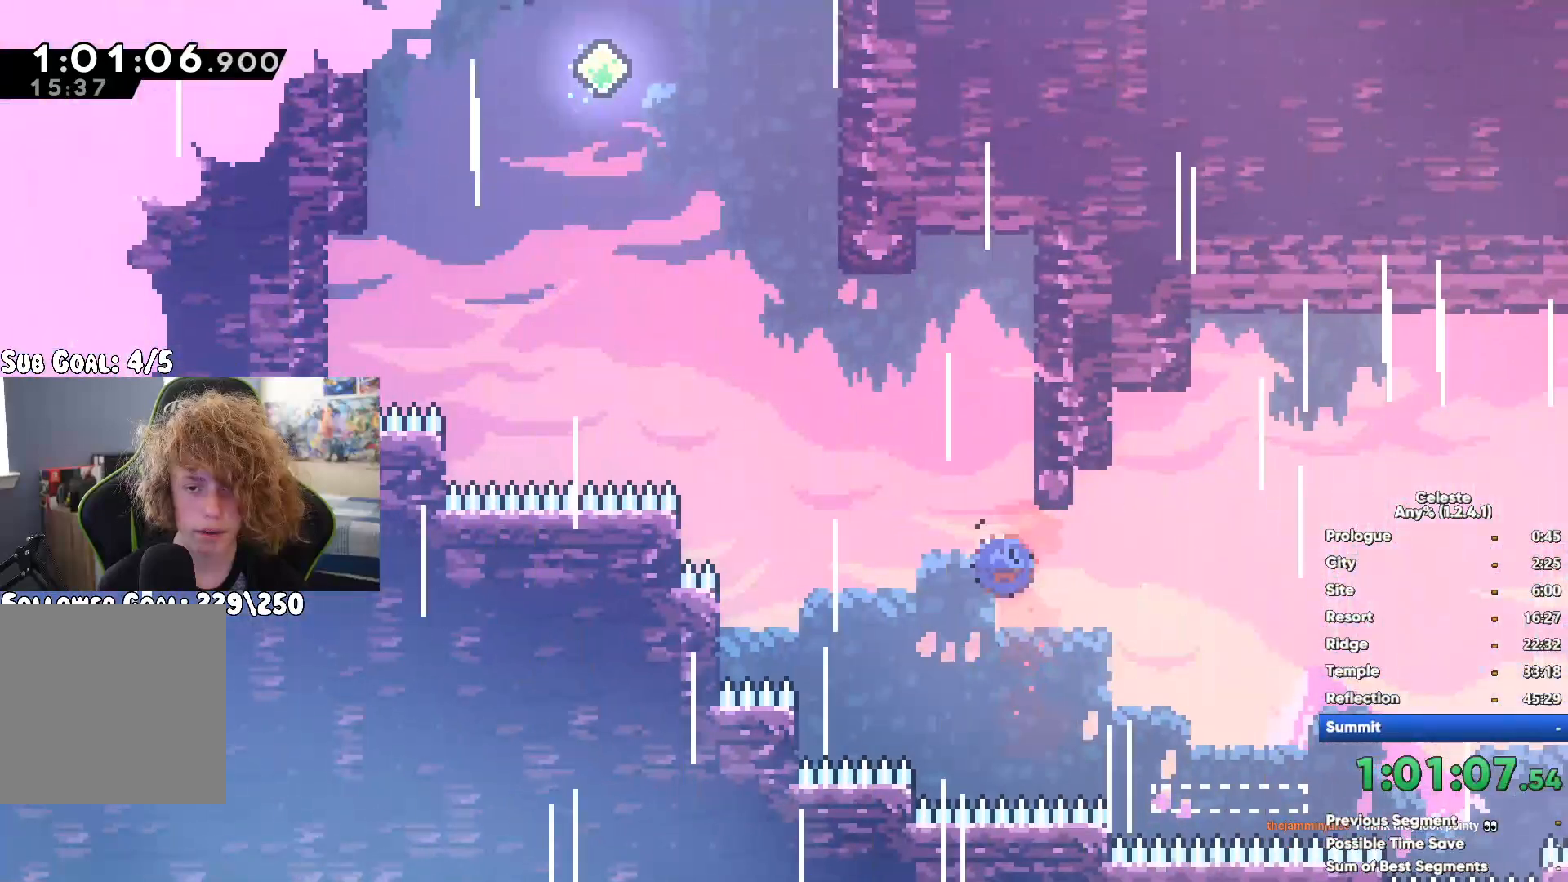
{"buttons": [], "left_stick": "down-left", "right_stick": "center", "button_events": [[67, "R1", "up"], [150, "A", "down"], [200, "A", "up"]]}
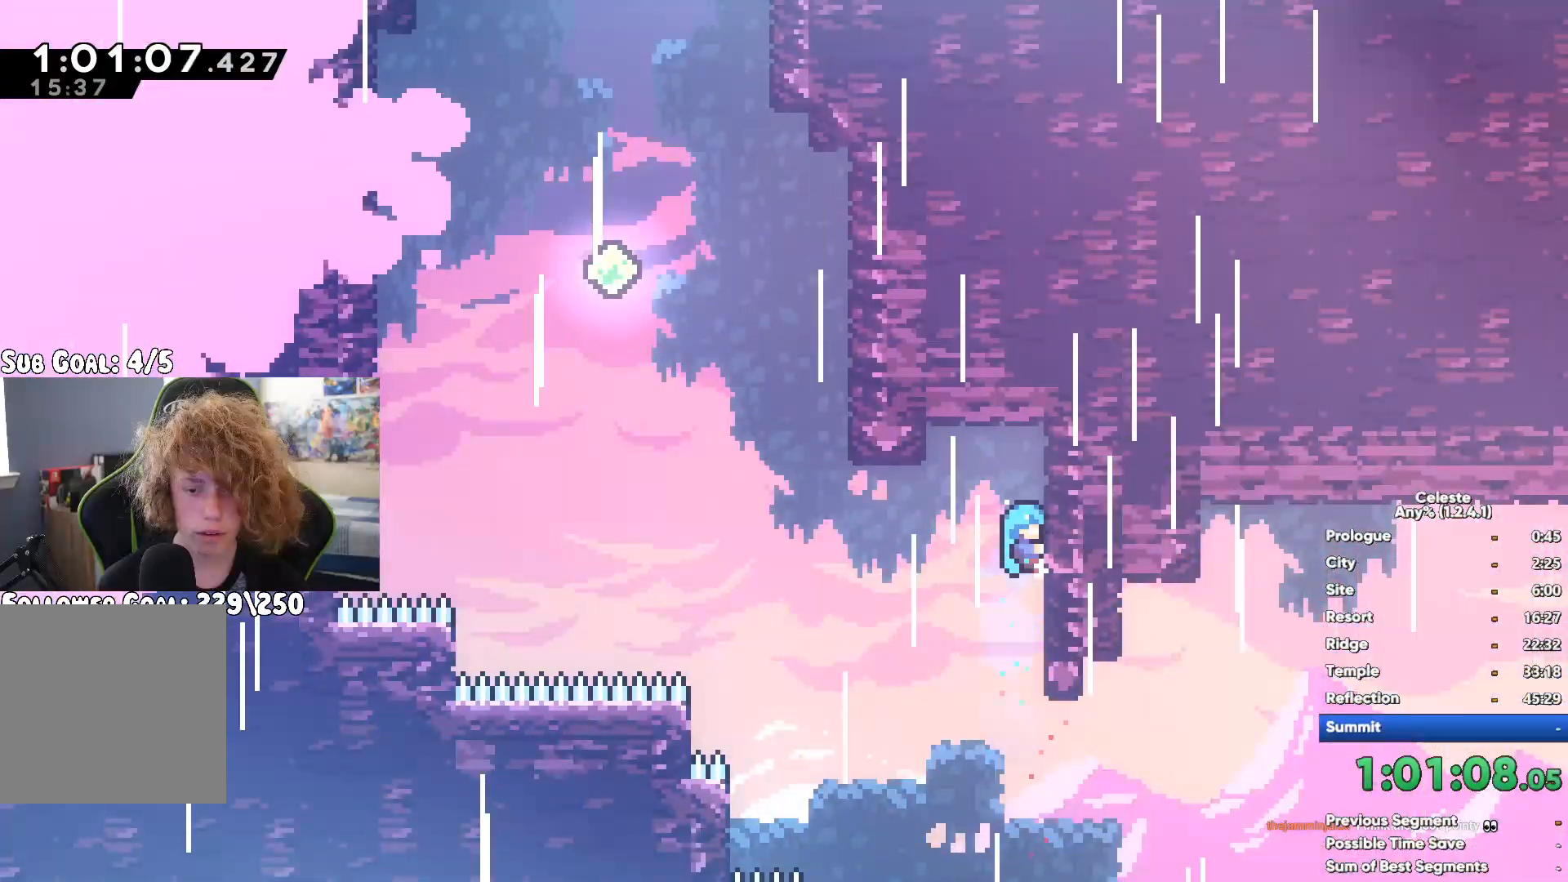
{"buttons": [], "left_stick": "center", "right_stick": "center", "button_events": []}
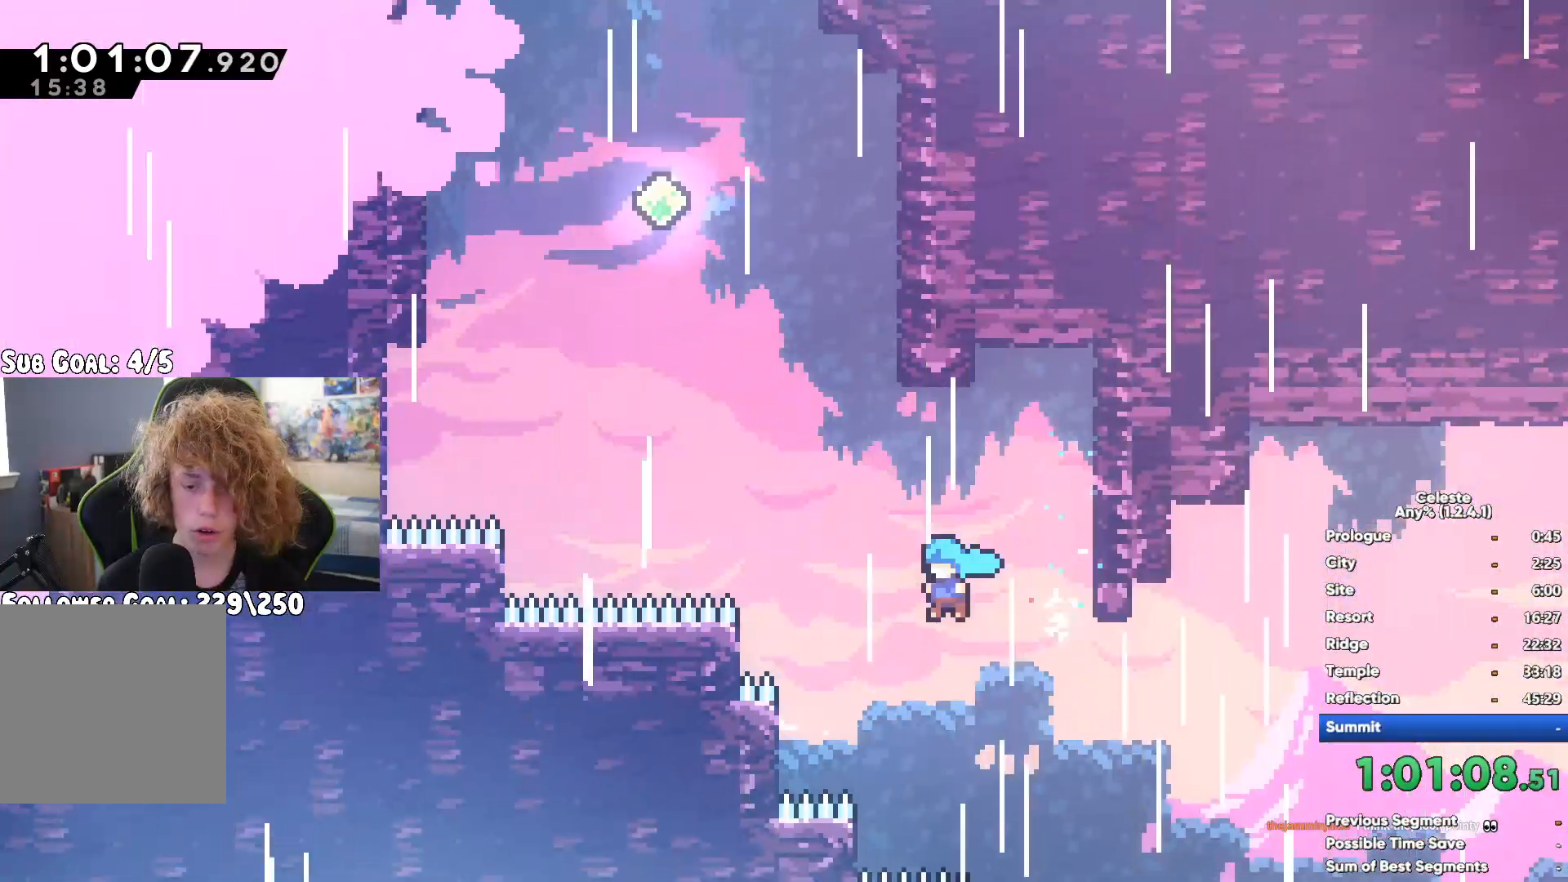
{"buttons": [], "left_stick": "center", "right_stick": "center", "button_events": []}
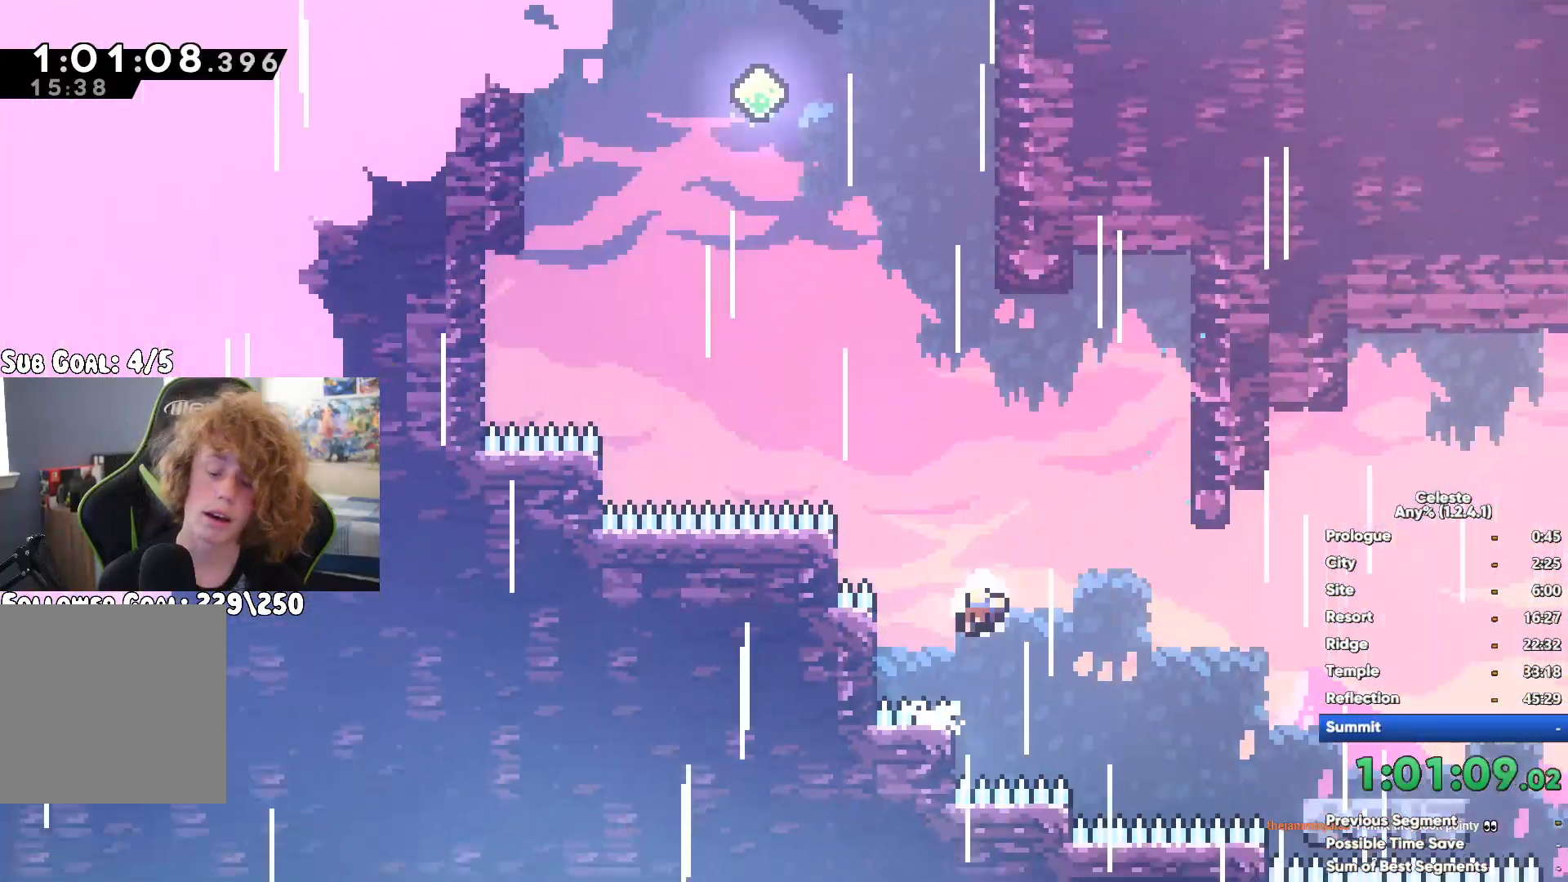
{"buttons": [], "left_stick": "center", "right_stick": "center", "button_events": []}
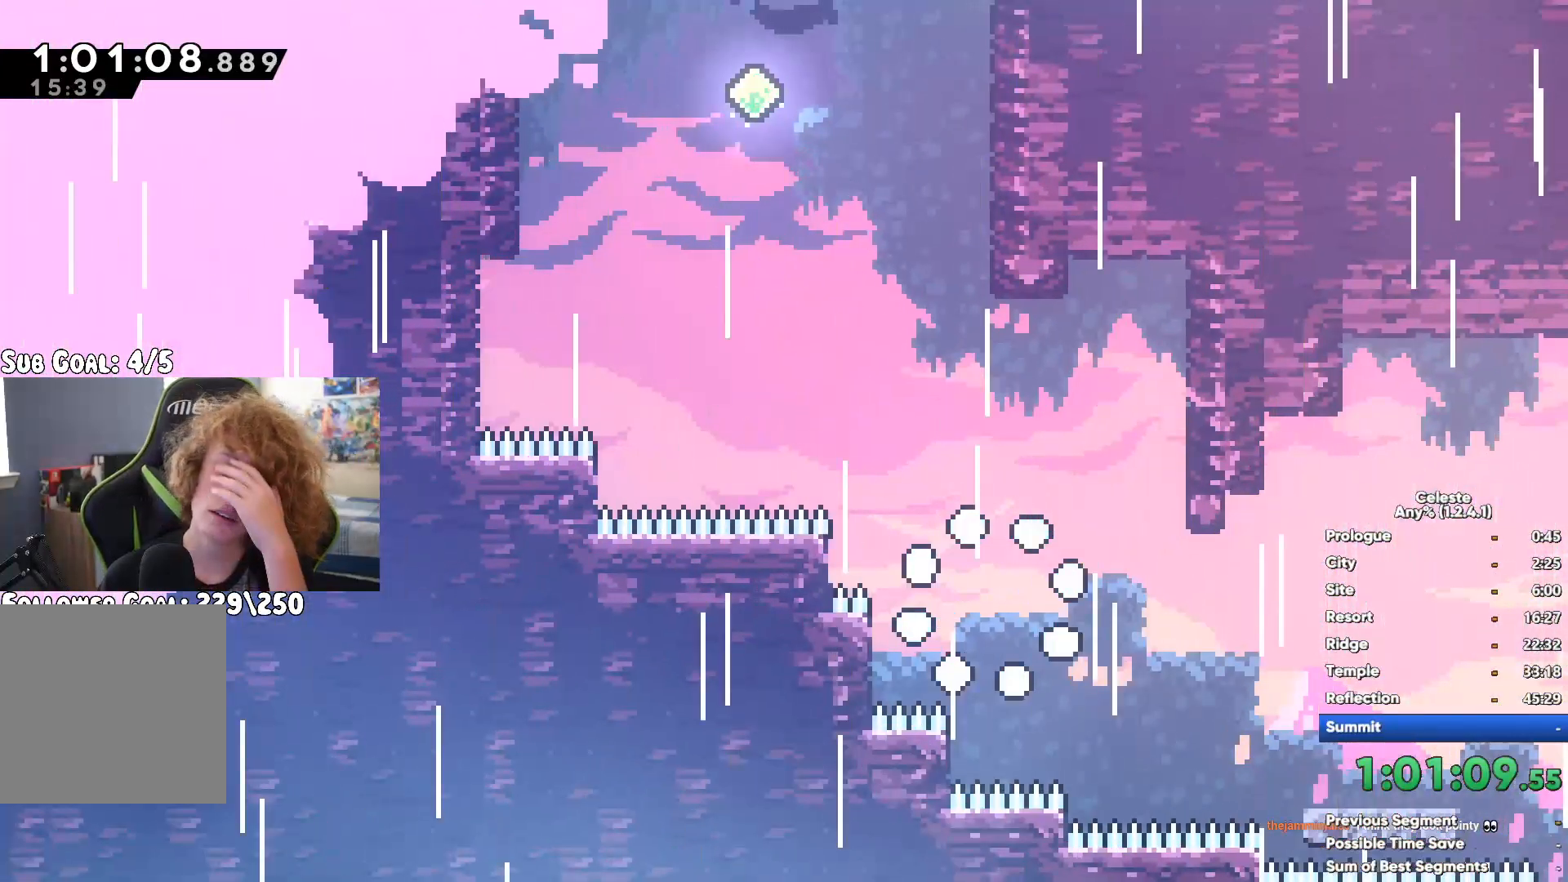
{"buttons": [], "left_stick": "center", "right_stick": "center", "button_events": []}
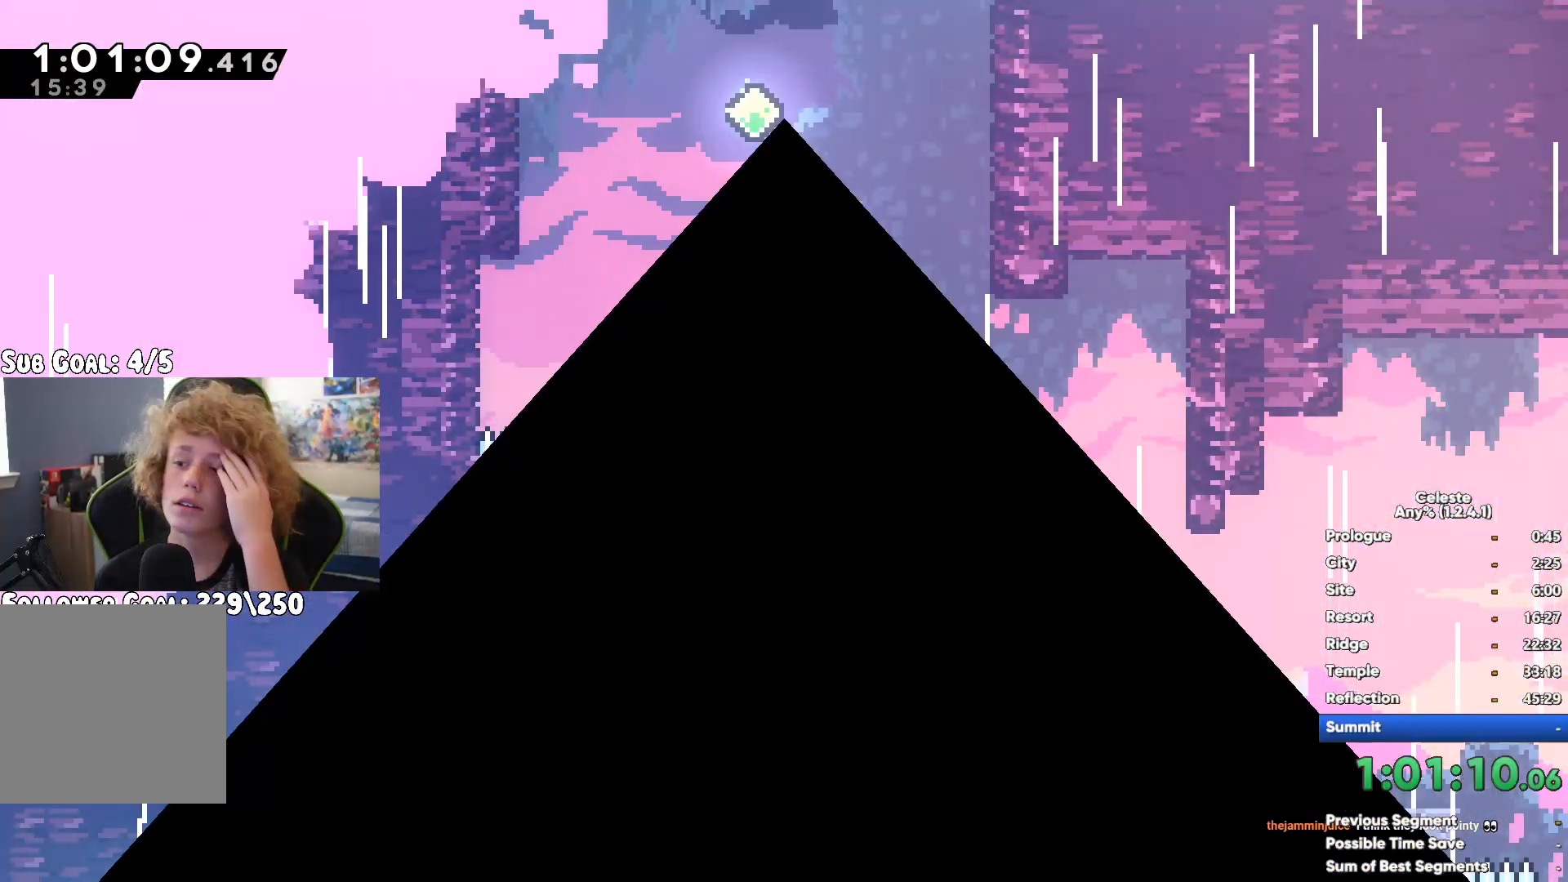
{"buttons": [], "left_stick": "left", "right_stick": "center", "button_events": []}
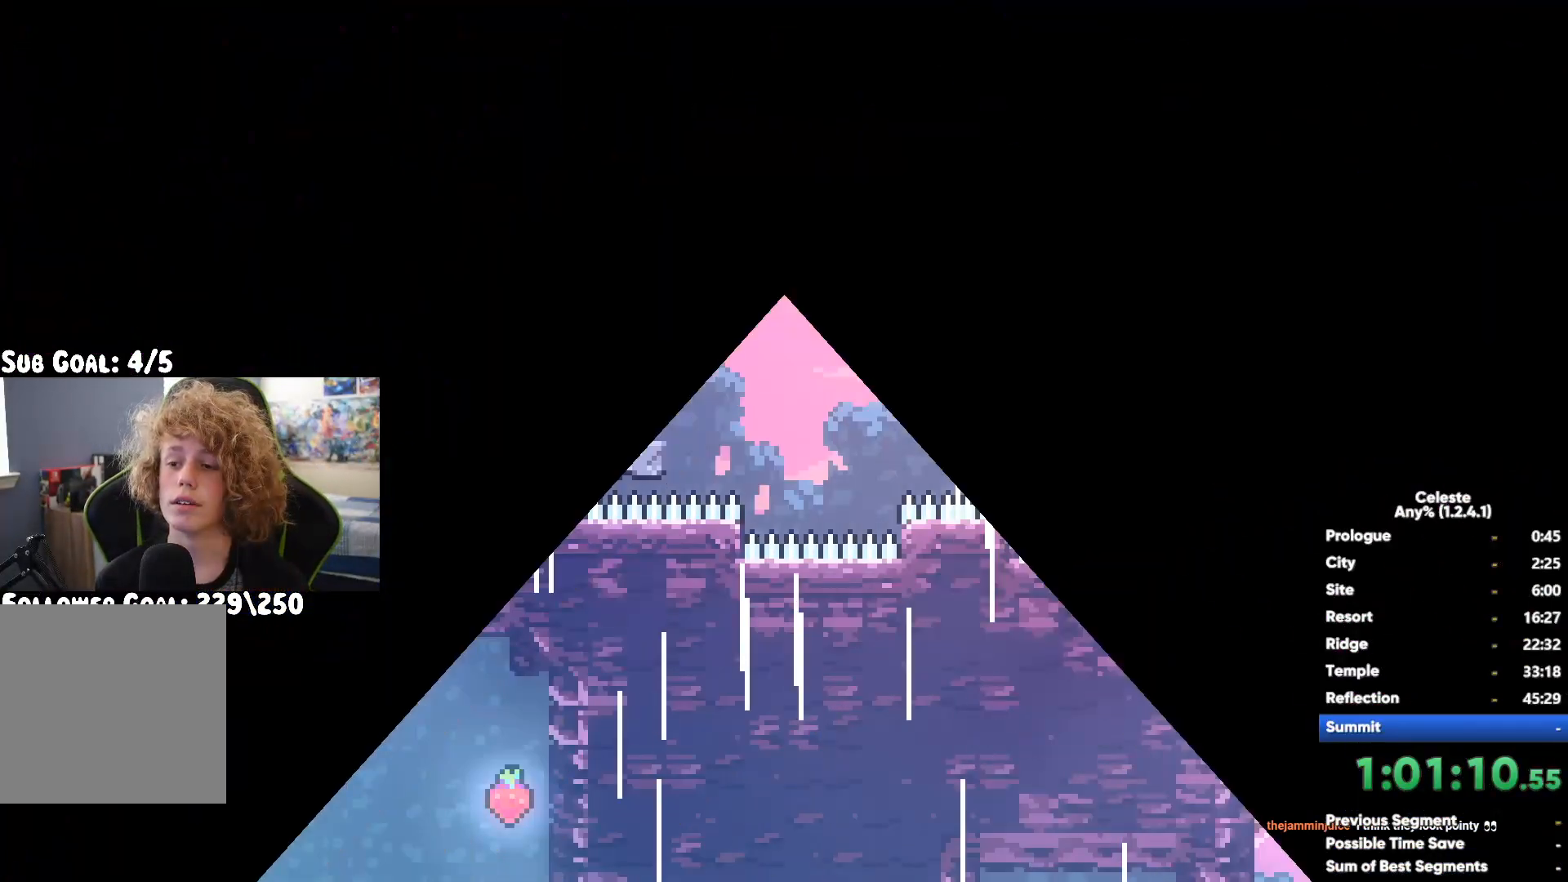
{"buttons": ["X"], "left_stick": "left", "right_stick": "center", "button_events": [[33, "A", "down"], [333, "A", "up"], [483, "X", "down"]]}
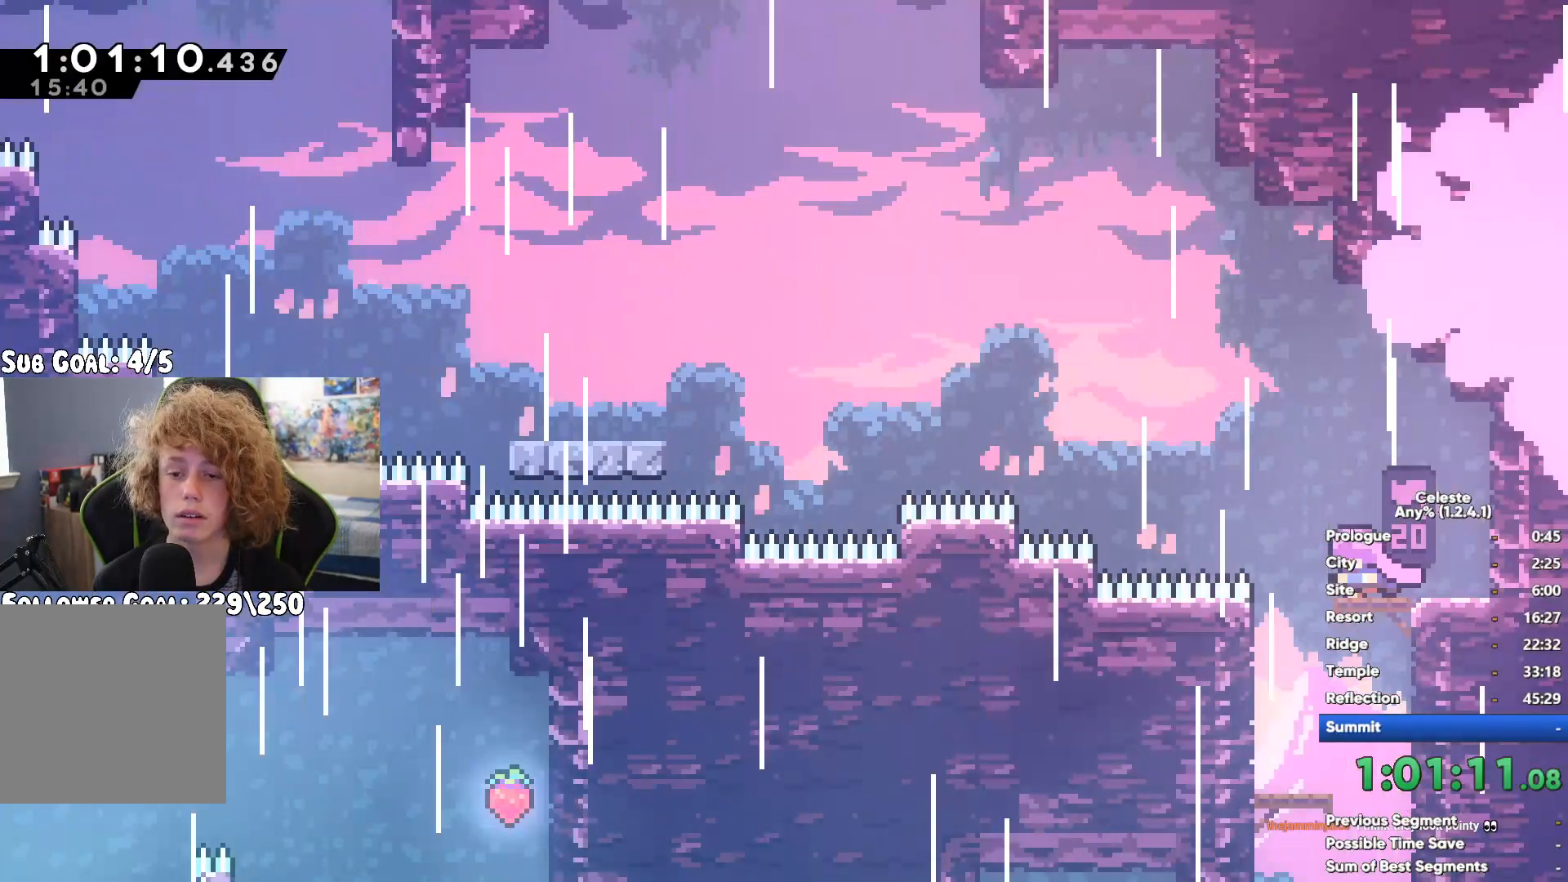
{"buttons": [], "left_stick": "center", "right_stick": "center", "button_events": [[217, "X", "up"]]}
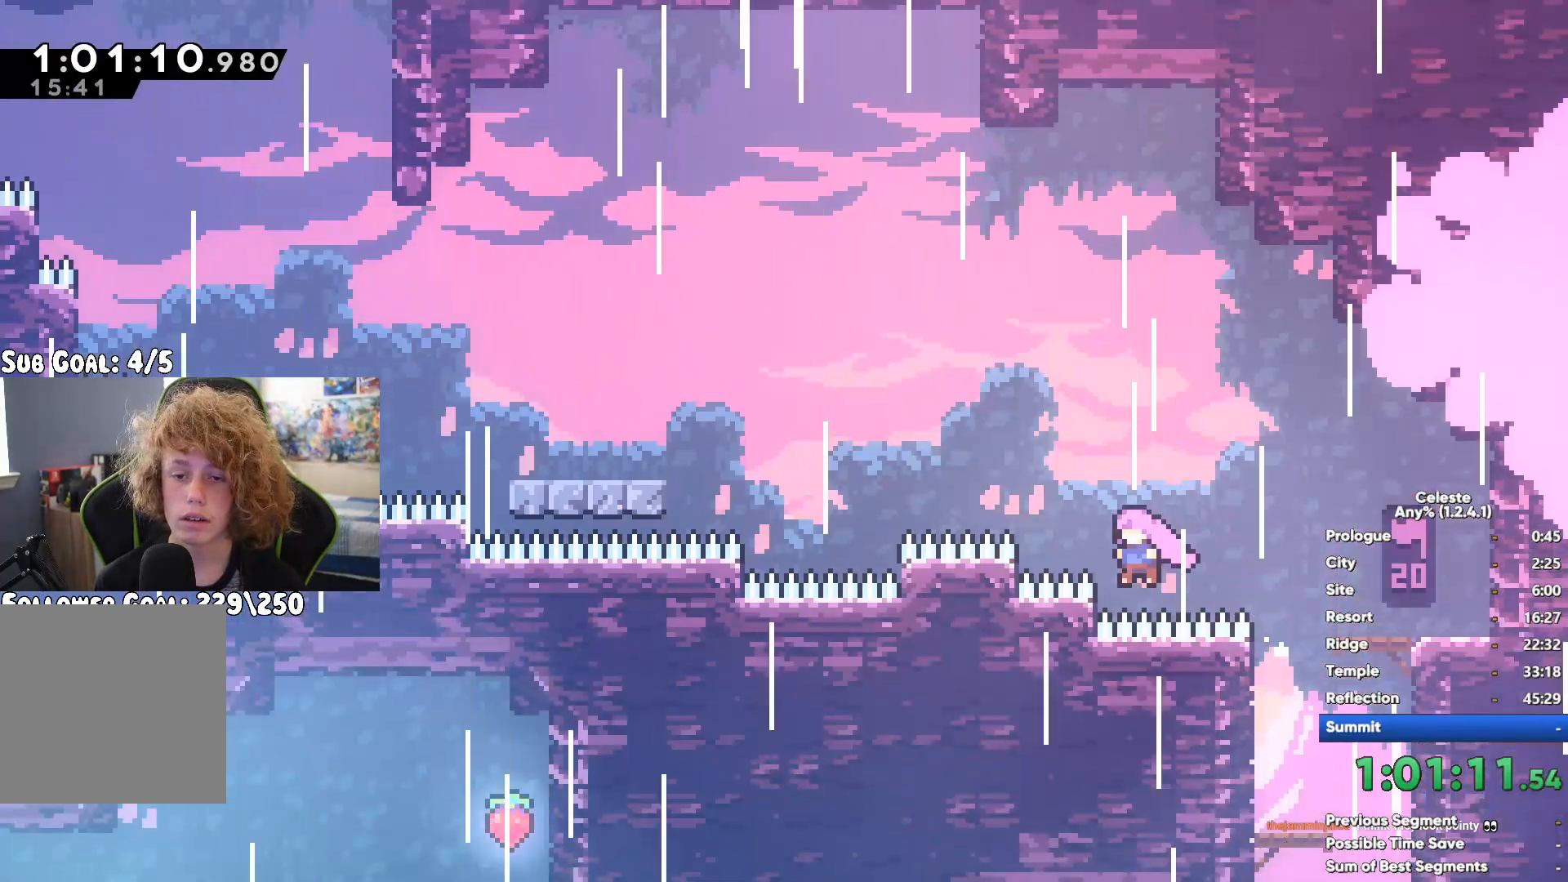
{"buttons": [], "left_stick": "left", "right_stick": "center", "button_events": []}
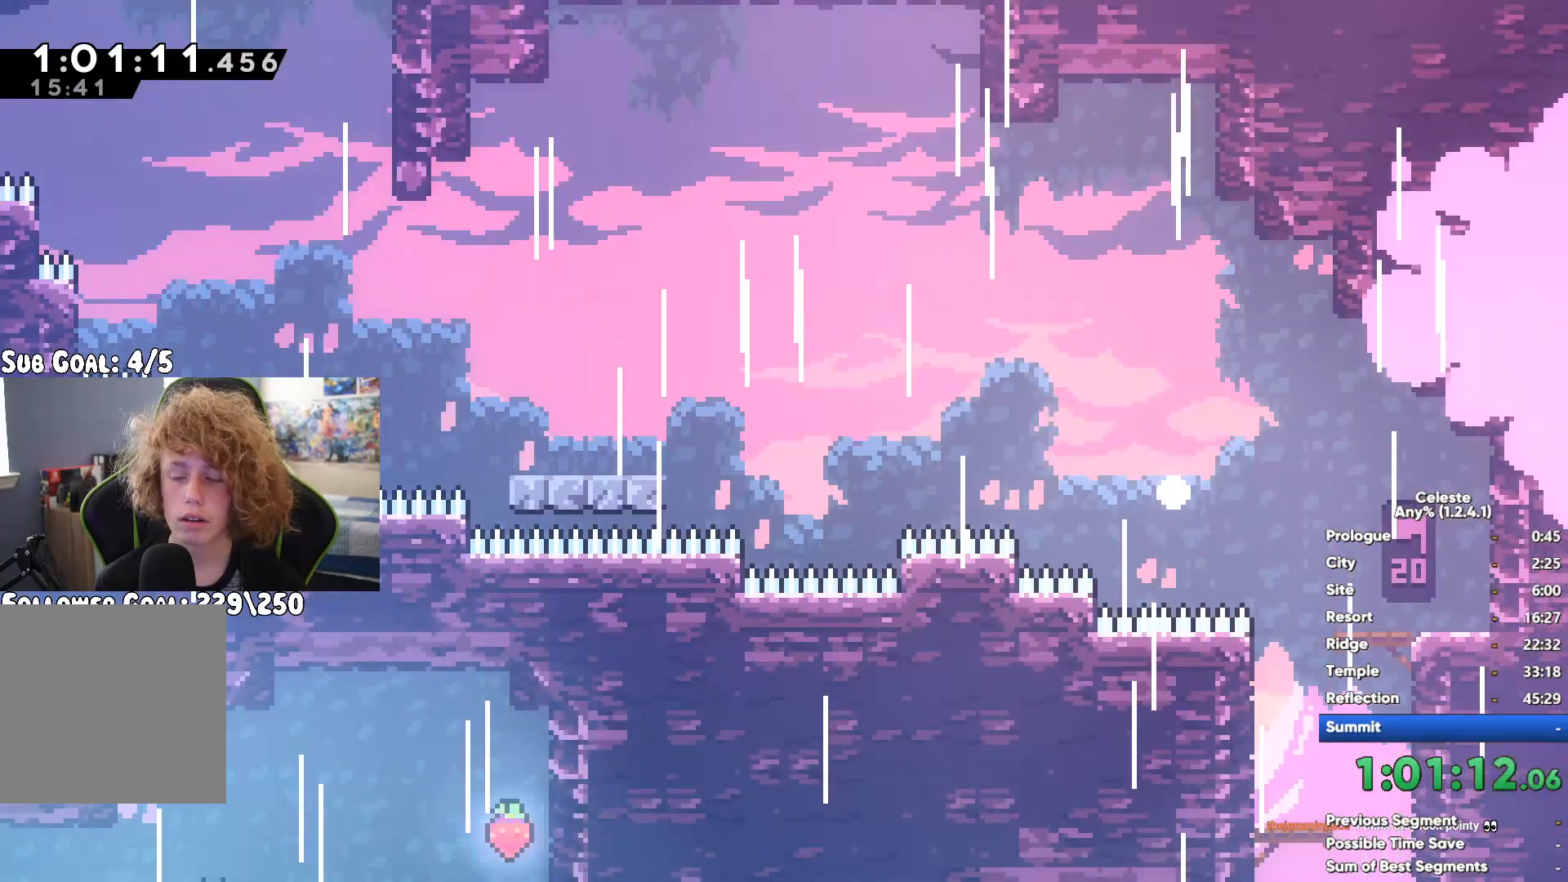
{"buttons": [], "left_stick": "left", "right_stick": "center", "button_events": []}
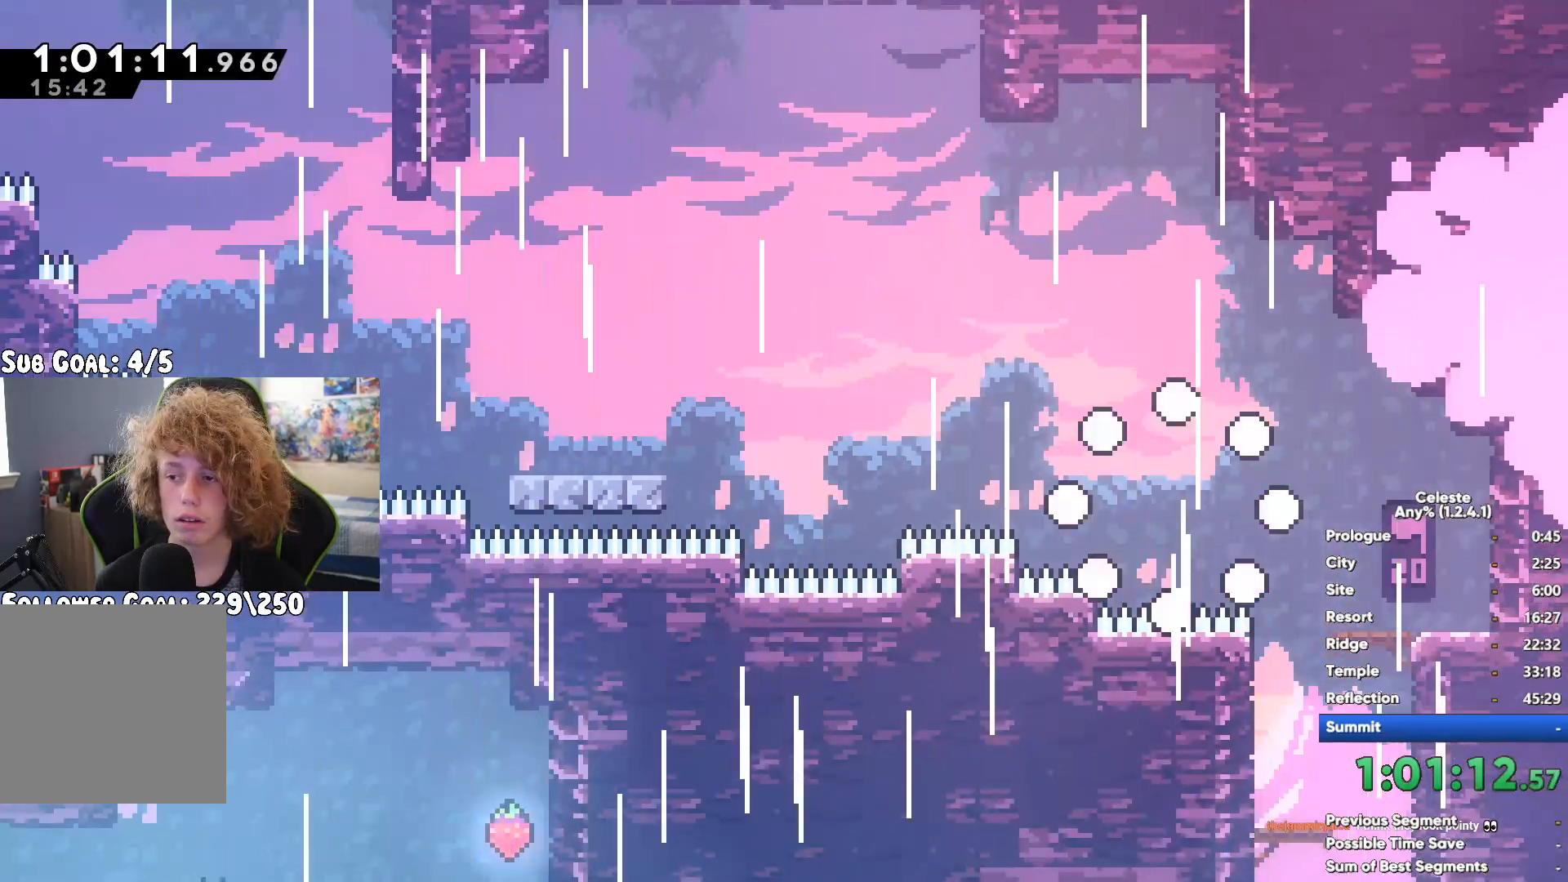
{"buttons": [], "left_stick": "left", "right_stick": "center", "button_events": []}
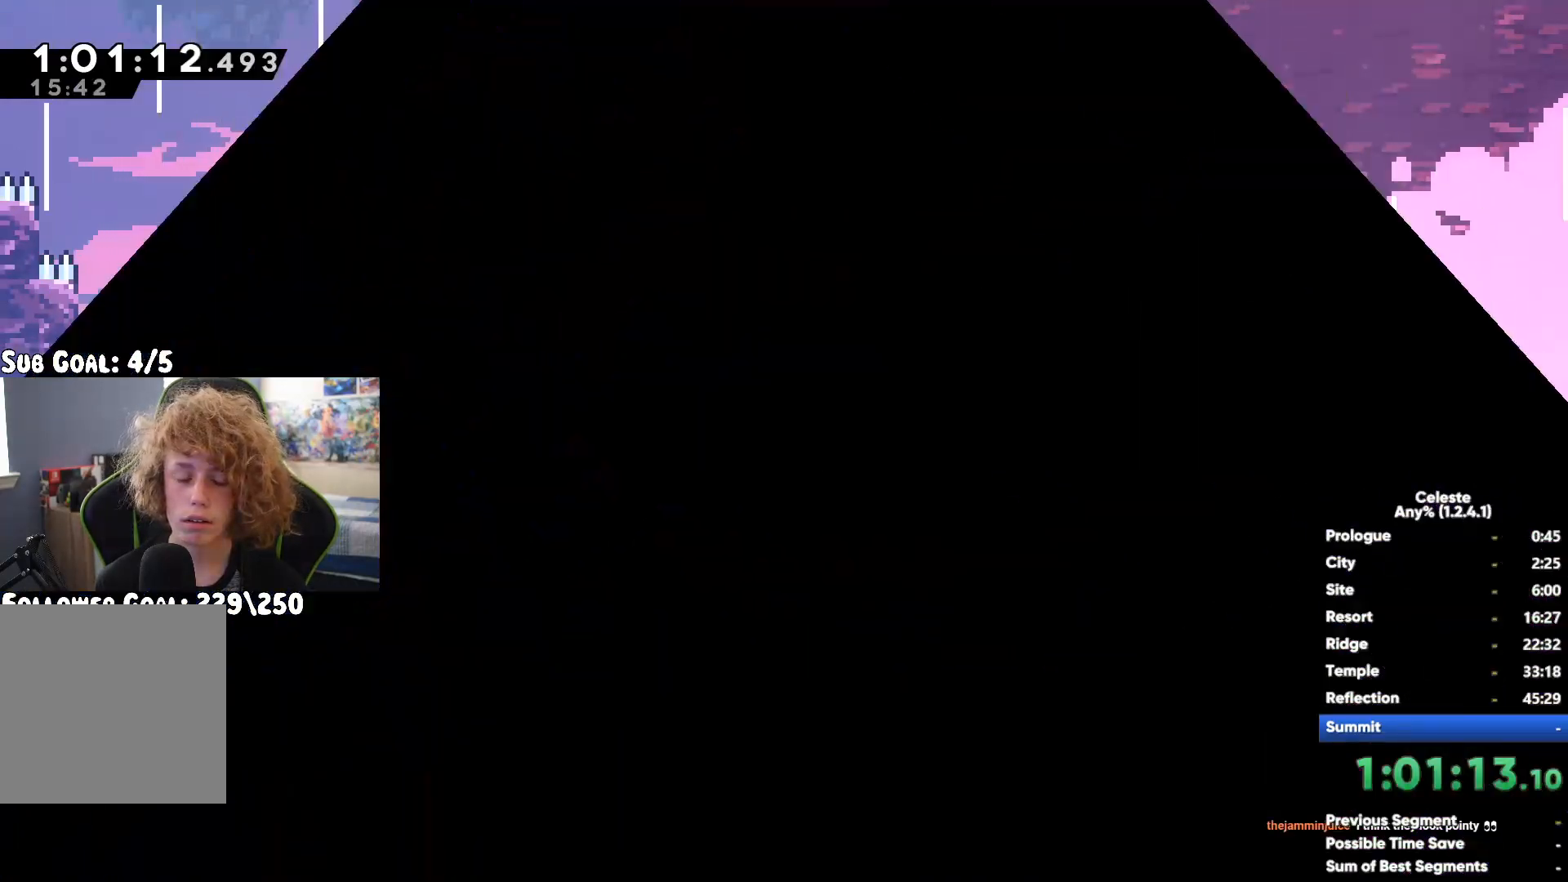
{"buttons": ["X"], "left_stick": "left", "right_stick": "center", "button_events": [[167, "A", "down"], [333, "A", "up"], [417, "X", "down"]]}
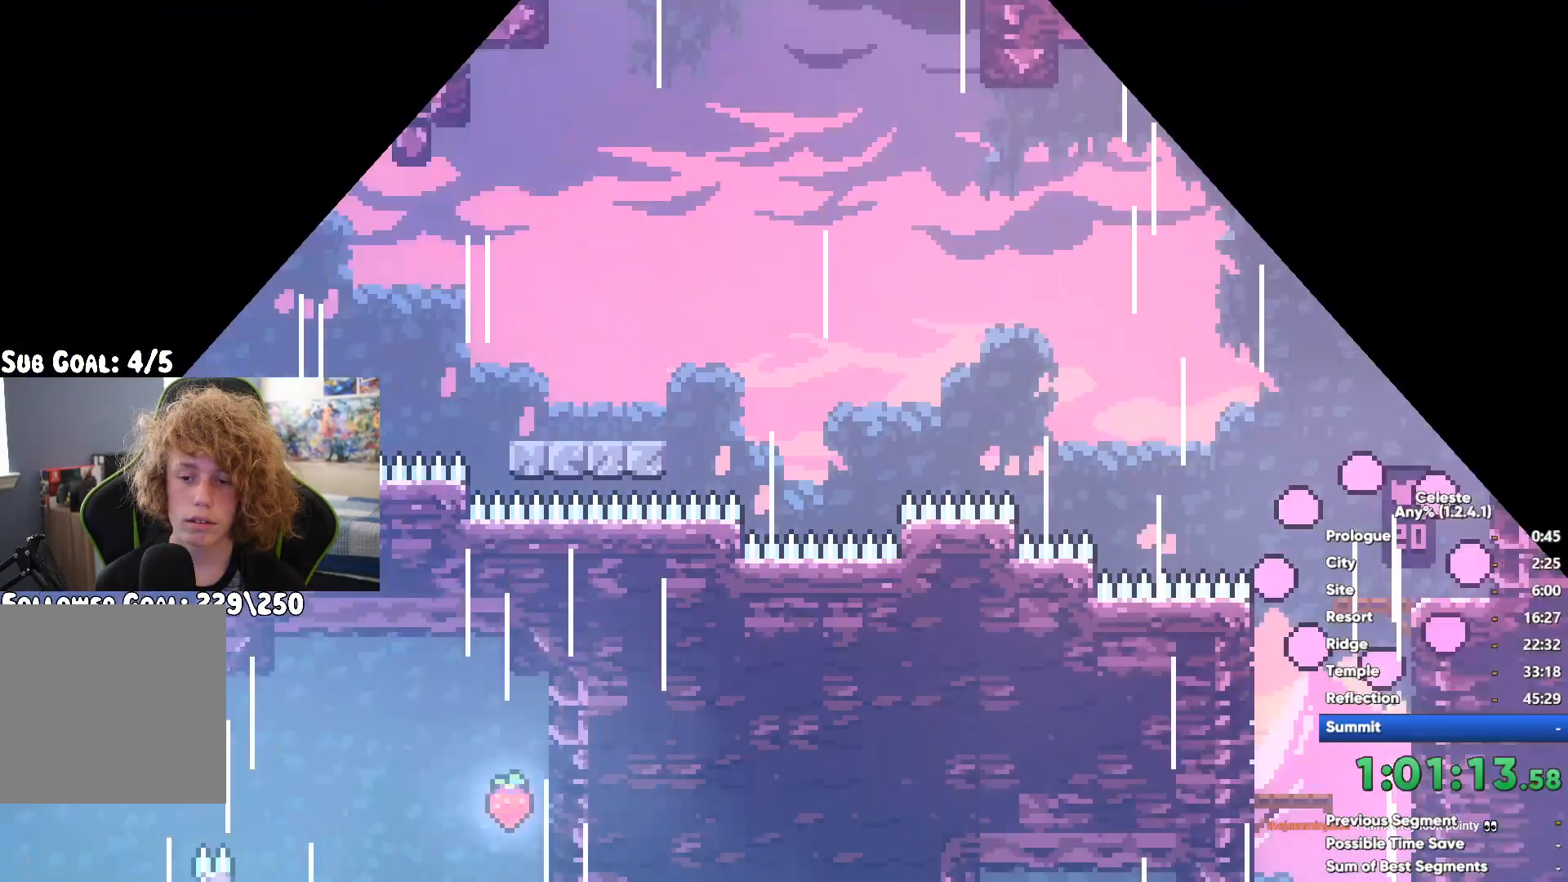
{"buttons": [], "left_stick": "up-left", "right_stick": "center", "button_events": [[83, "X", "up"], [300, "X", "down"], [500, "X", "up"]]}
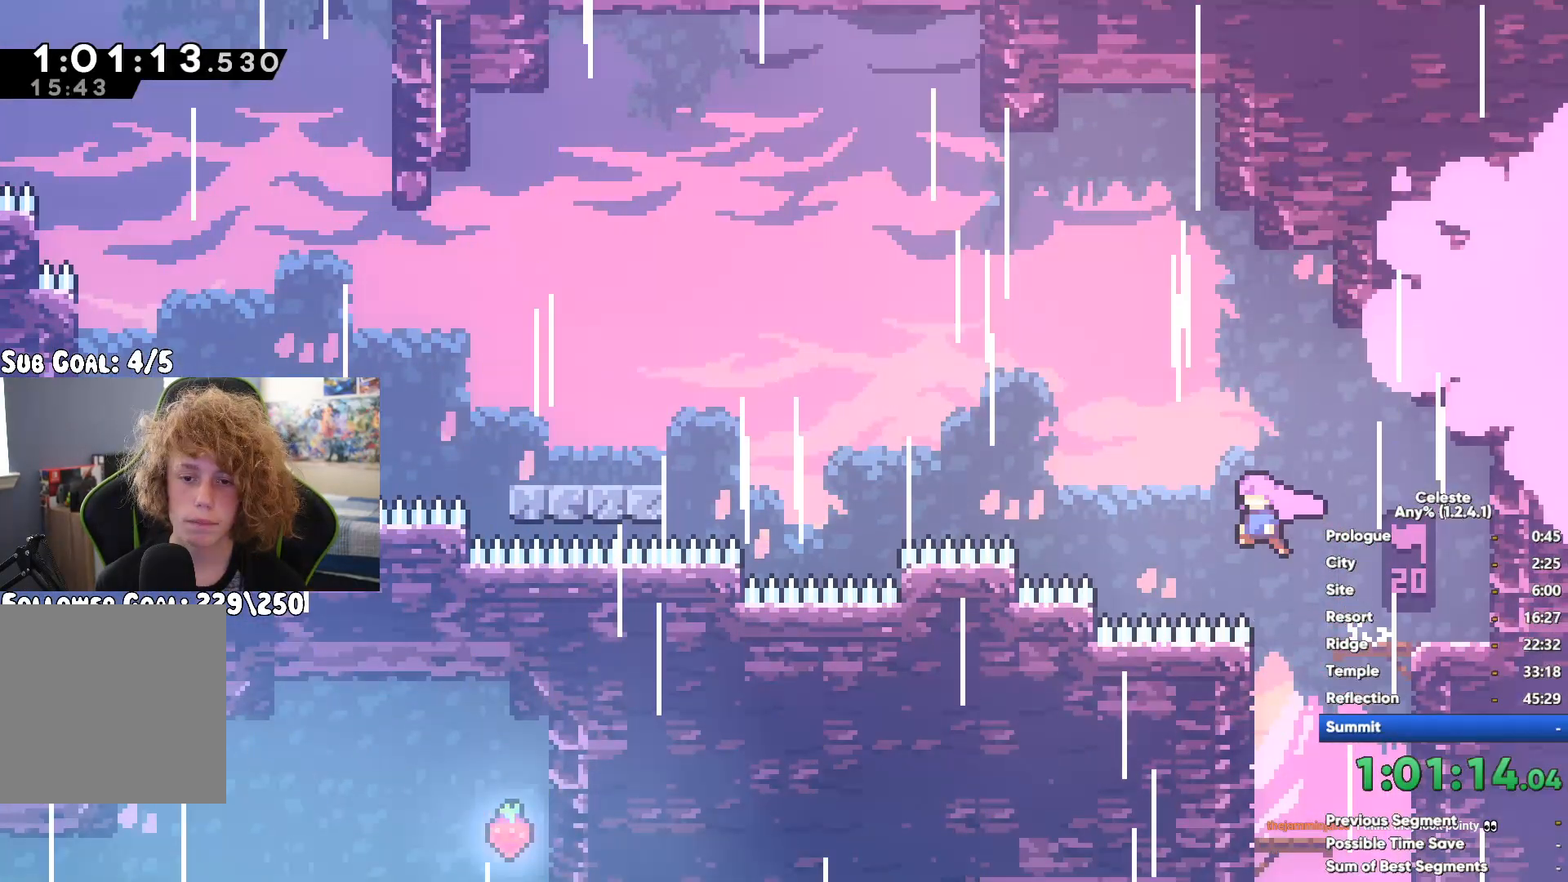
{"buttons": [], "left_stick": "center", "right_stick": "center", "button_events": []}
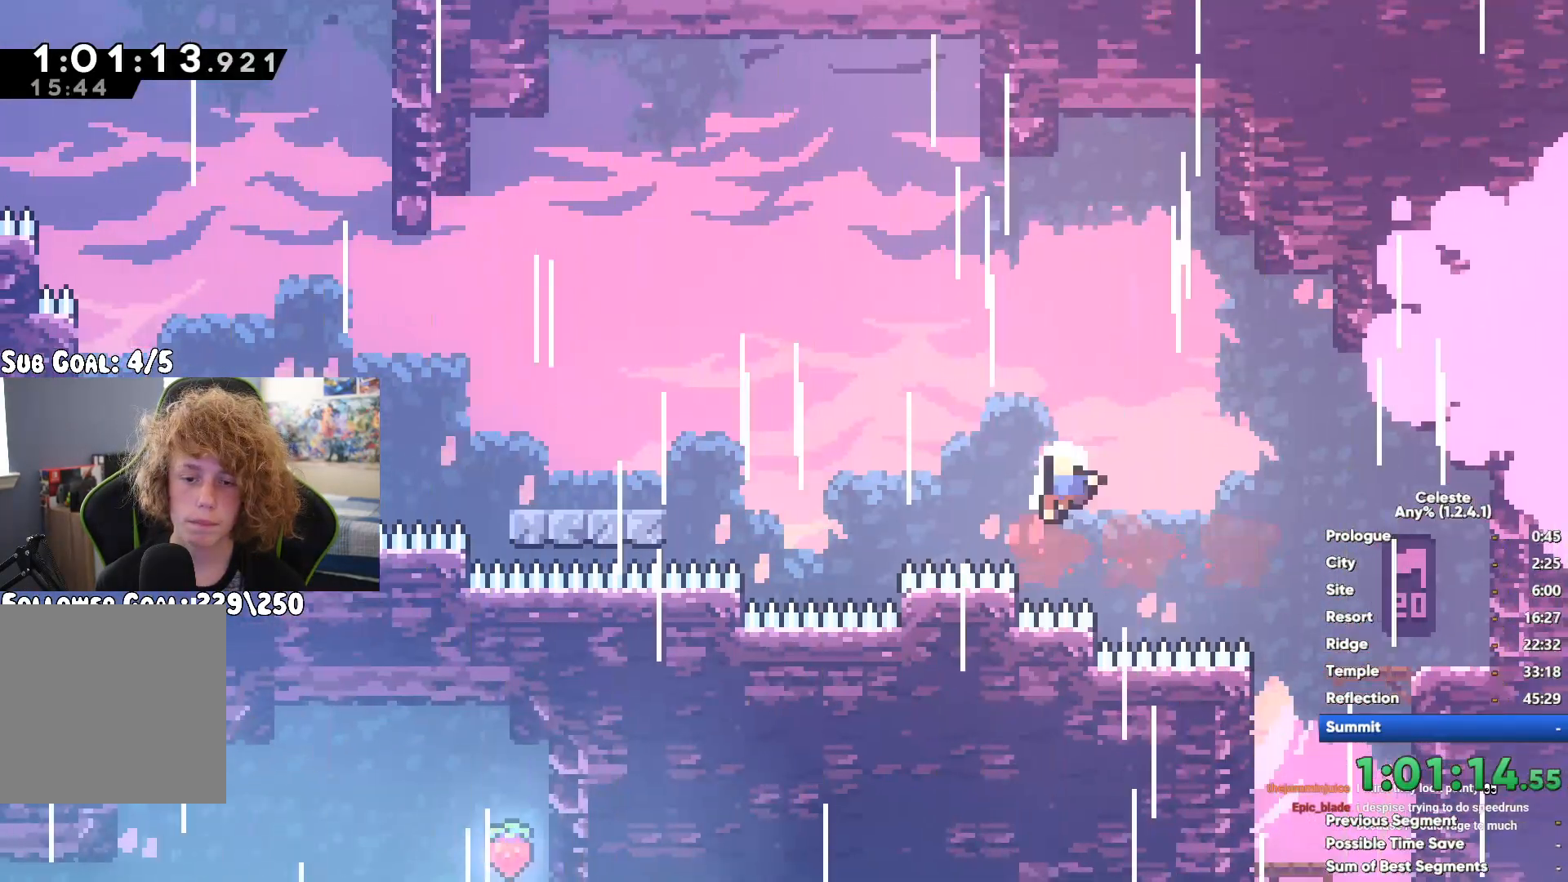
{"buttons": [], "left_stick": "center", "right_stick": "center", "button_events": []}
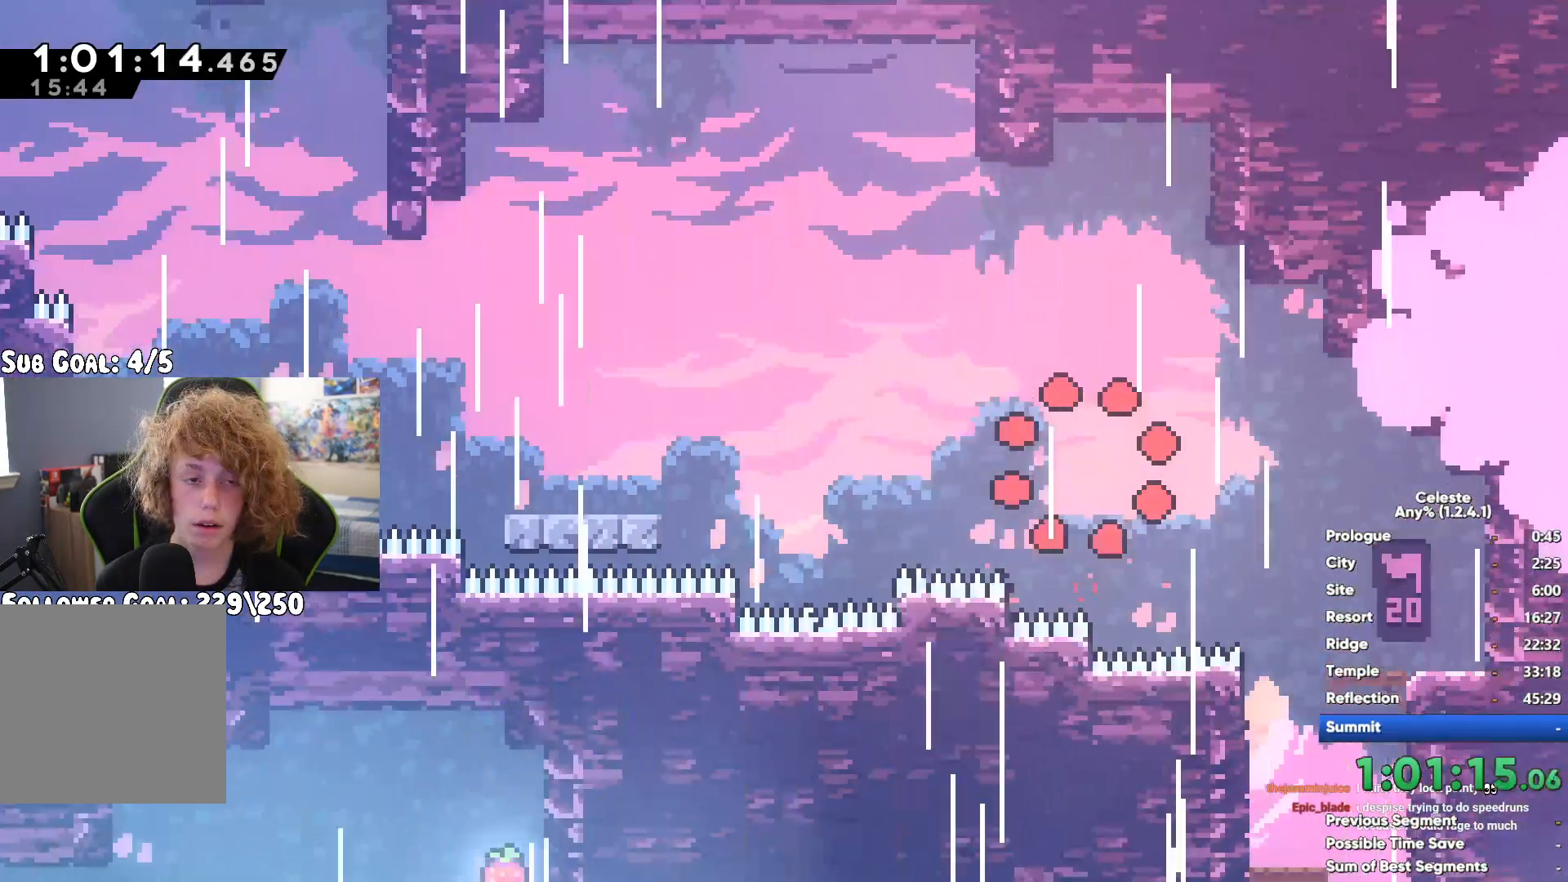
{"buttons": [], "left_stick": "center", "right_stick": "center", "button_events": []}
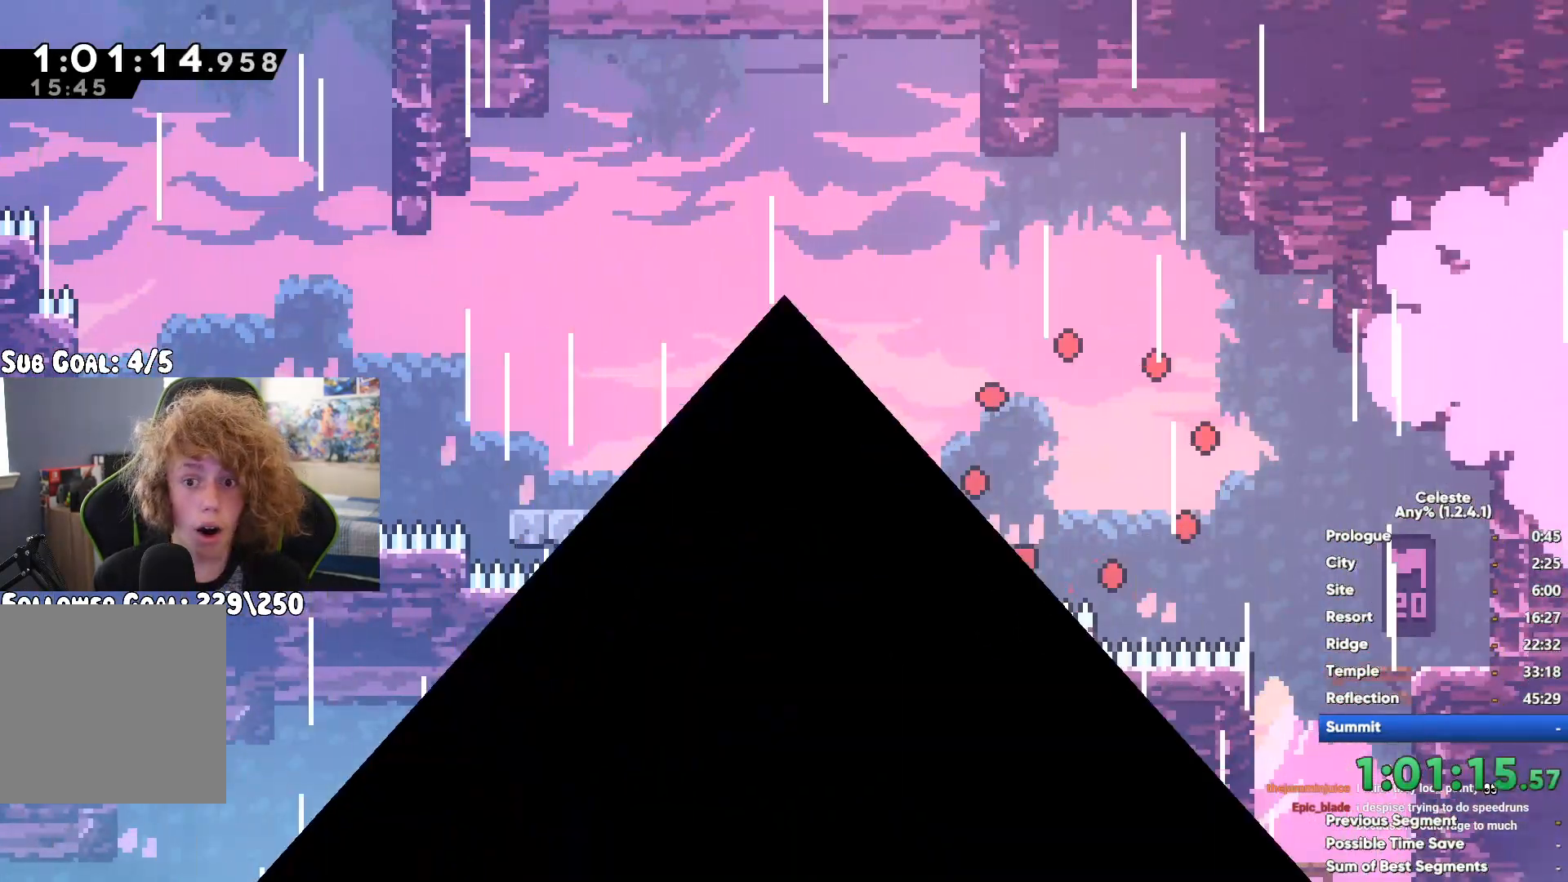
{"buttons": ["A"], "left_stick": "up-left", "right_stick": "center", "button_events": [[383, "A", "down"]]}
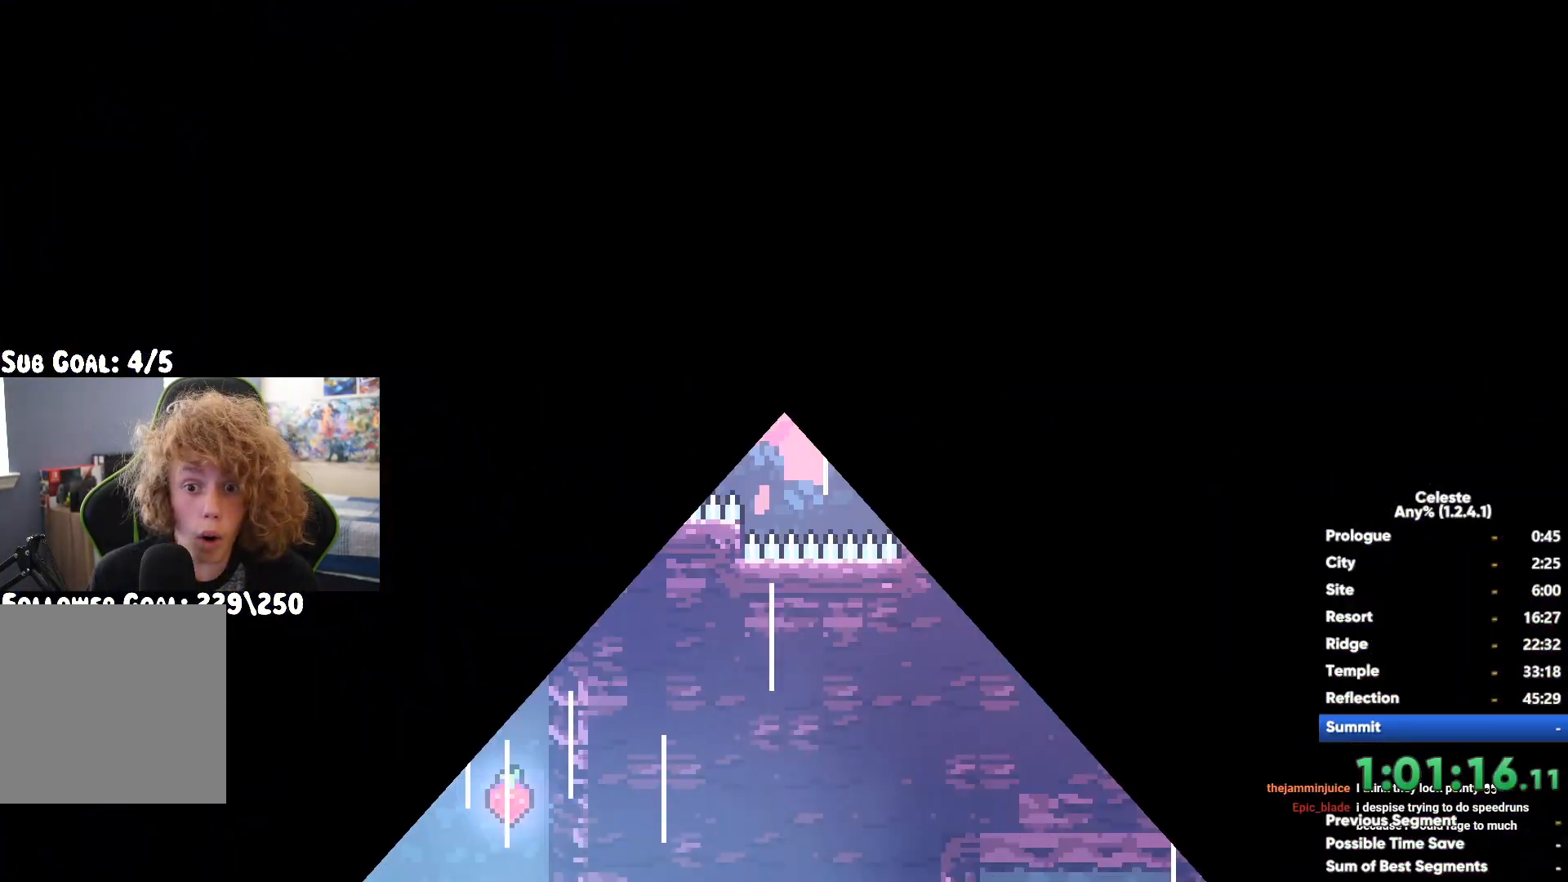
{"buttons": [], "left_stick": "up-left", "right_stick": "center", "button_events": [[117, "A", "up"], [150, "X", "down"], [300, "X", "up"]]}
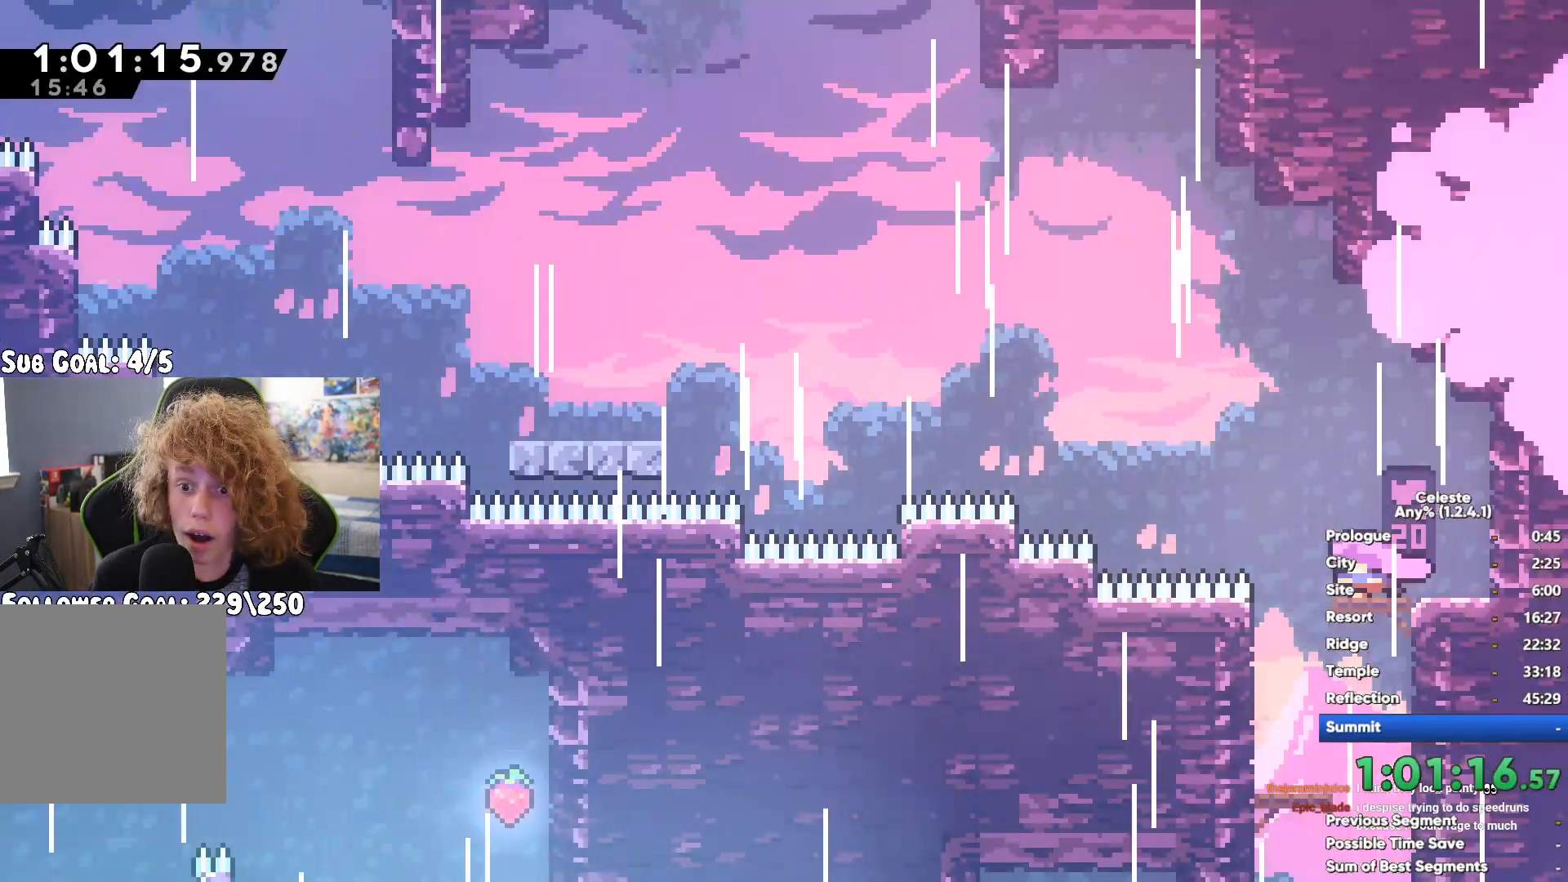
{"buttons": [], "left_stick": "up-left", "right_stick": "center", "button_events": [[200, "X", "down"], [350, "X", "up"]]}
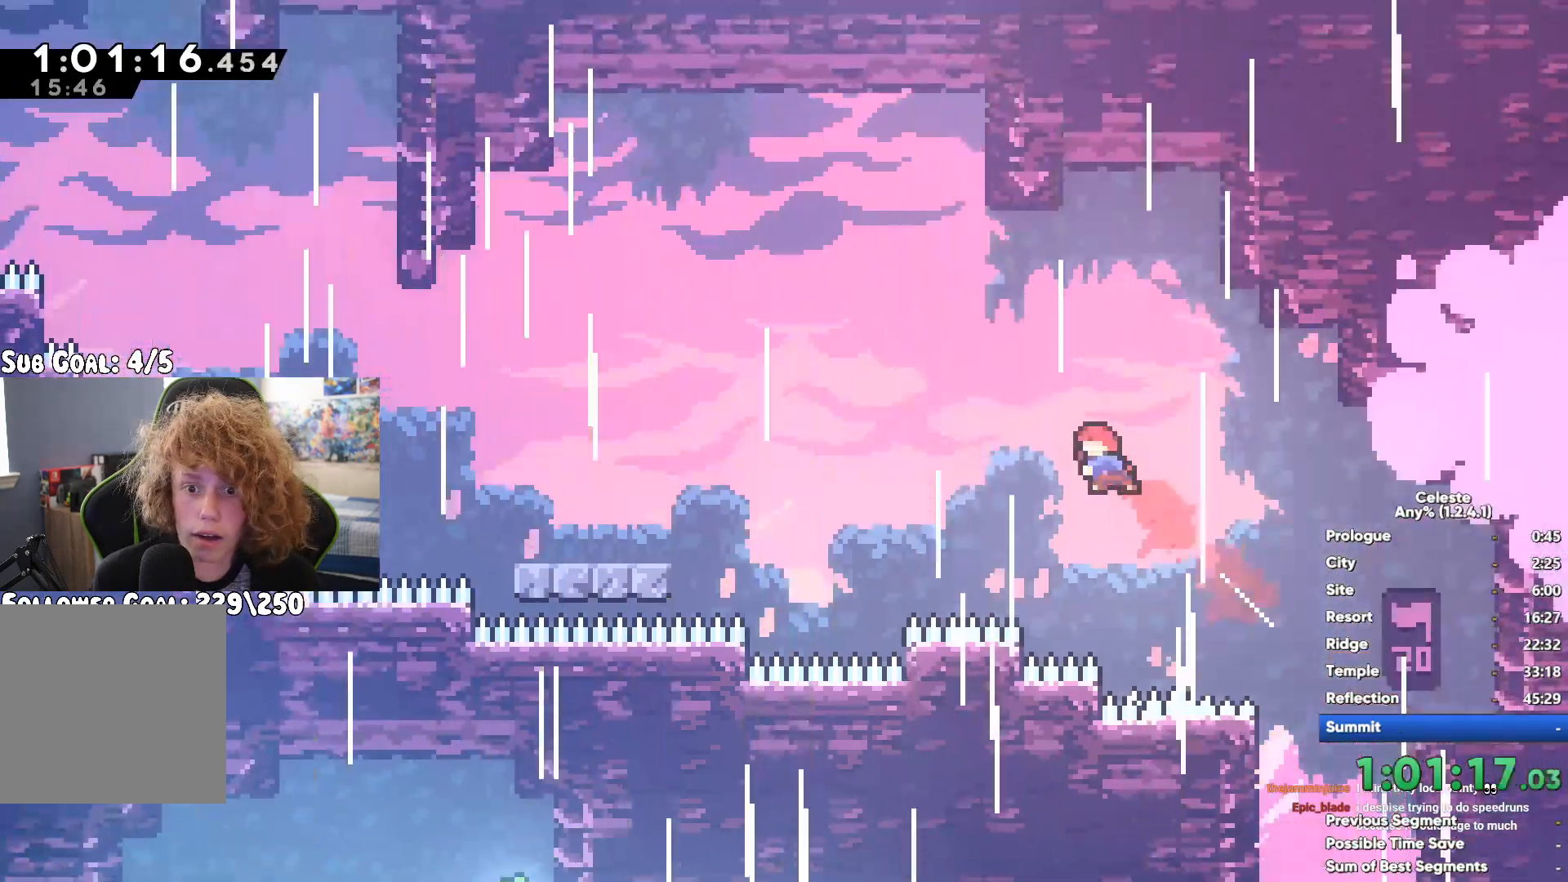
{"buttons": ["A"], "left_stick": "up-left", "right_stick": "center", "button_events": [[433, "A", "down"]]}